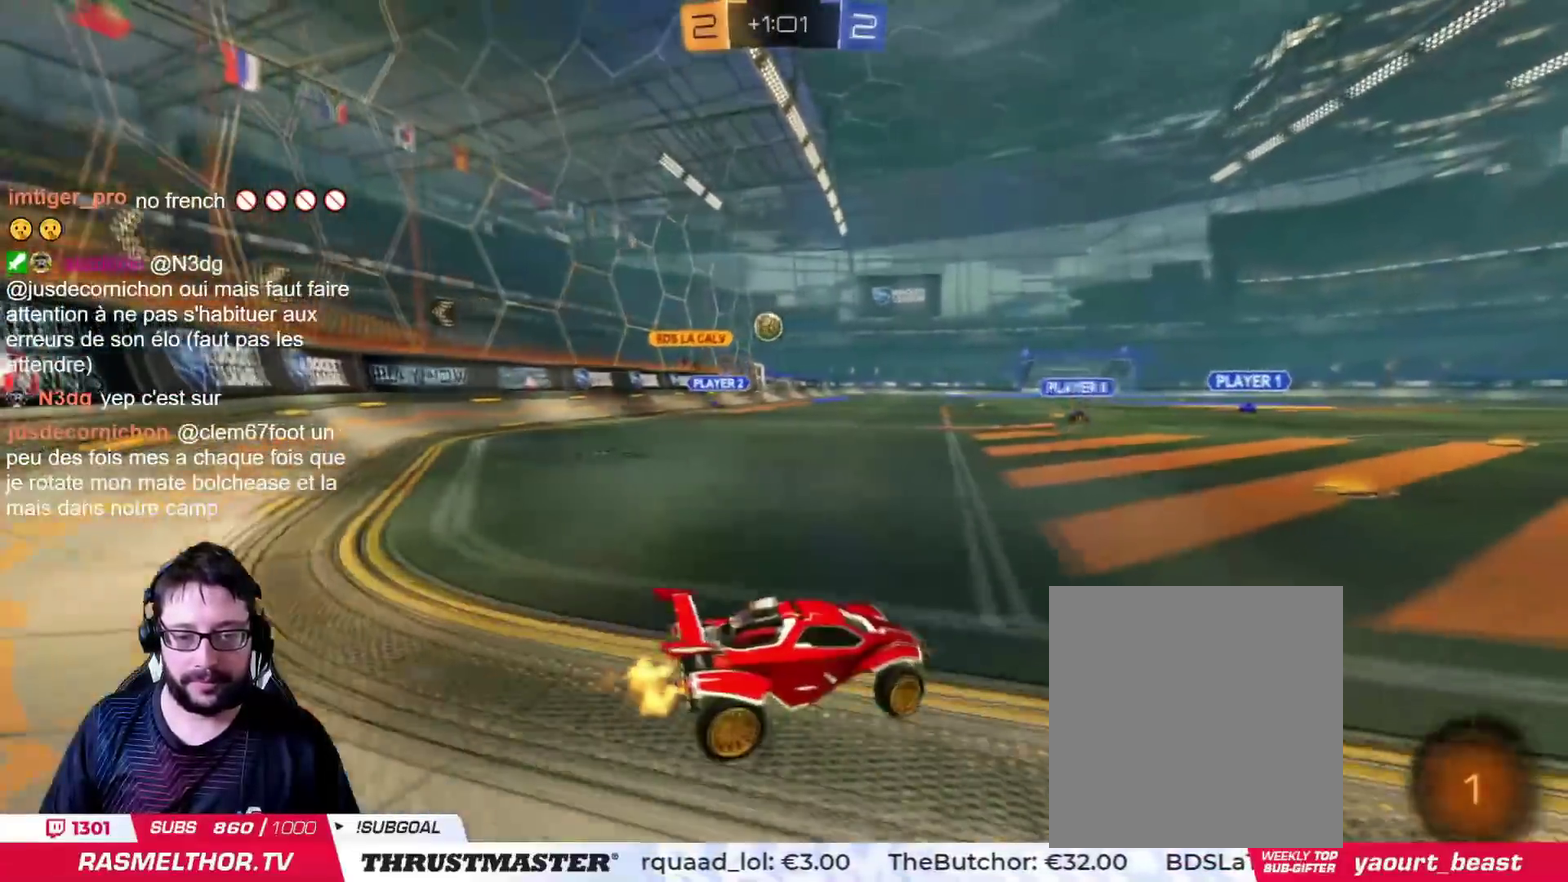
Gameplay with a controller (PlayStation layout); each line is a JSON object with the inputs held at the frame after it. "events" lists button and stick changes between this image and that frame as [ms after this image, input, new state], when the widget could be followed in between. Not read: L2 R2.
{"buttons": [], "left_stick": "left", "right_stick": "center"}
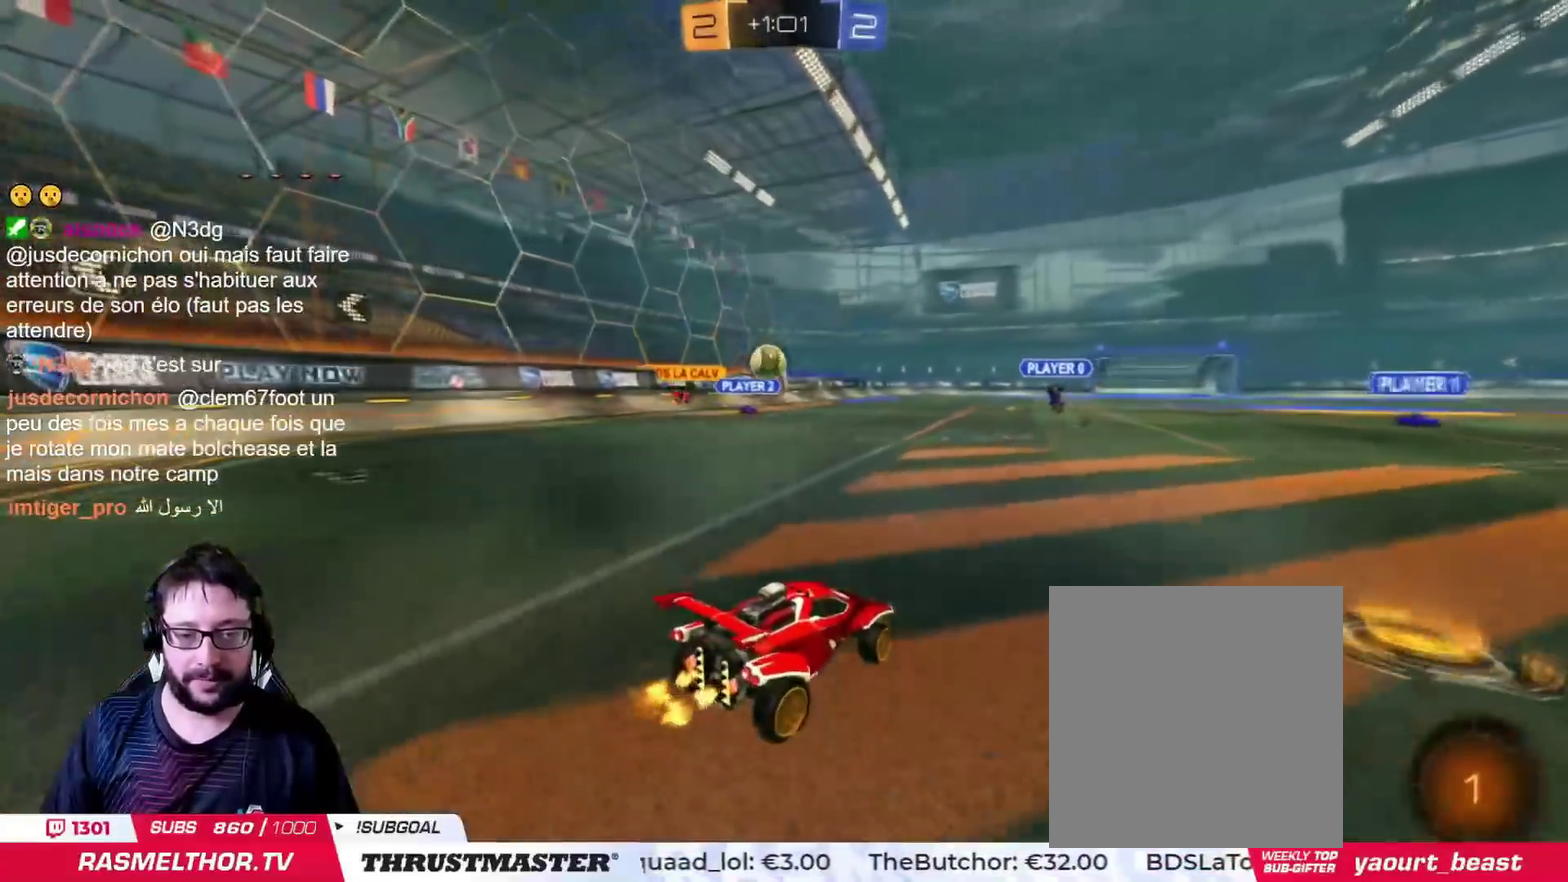
{"buttons": ["CROSS", "CIRCLE"], "left_stick": "down", "right_stick": "center", "events": [[117, "left_stick", "center"], [350, "CIRCLE", "down"], [350, "CROSS", "down"], [417, "left_stick", "down"]]}
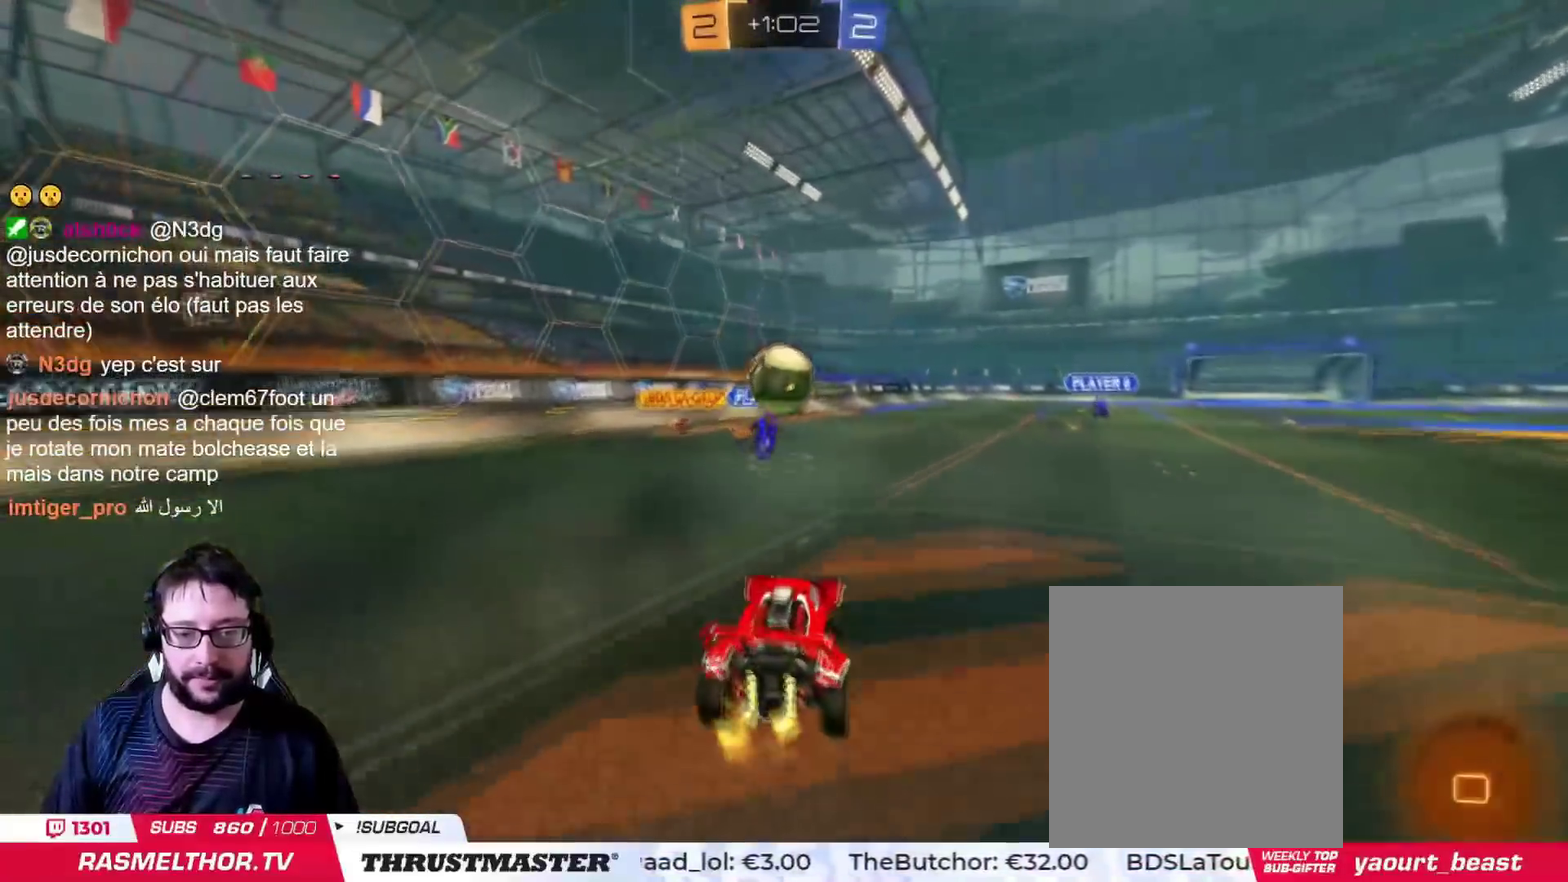
{"buttons": [], "left_stick": "right", "right_stick": "center", "events": [[67, "left_stick", "right"], [84, "CROSS", "up"], [100, "CIRCLE", "up"], [184, "left_stick", "center"], [301, "left_stick", "up-right"], [317, "CROSS", "down"], [384, "CIRCLE", "down"], [401, "left_stick", "right"], [417, "CROSS", "up"], [434, "CIRCLE", "up"], [451, "left_stick", "down-right"], [501, "left_stick", "right"]]}
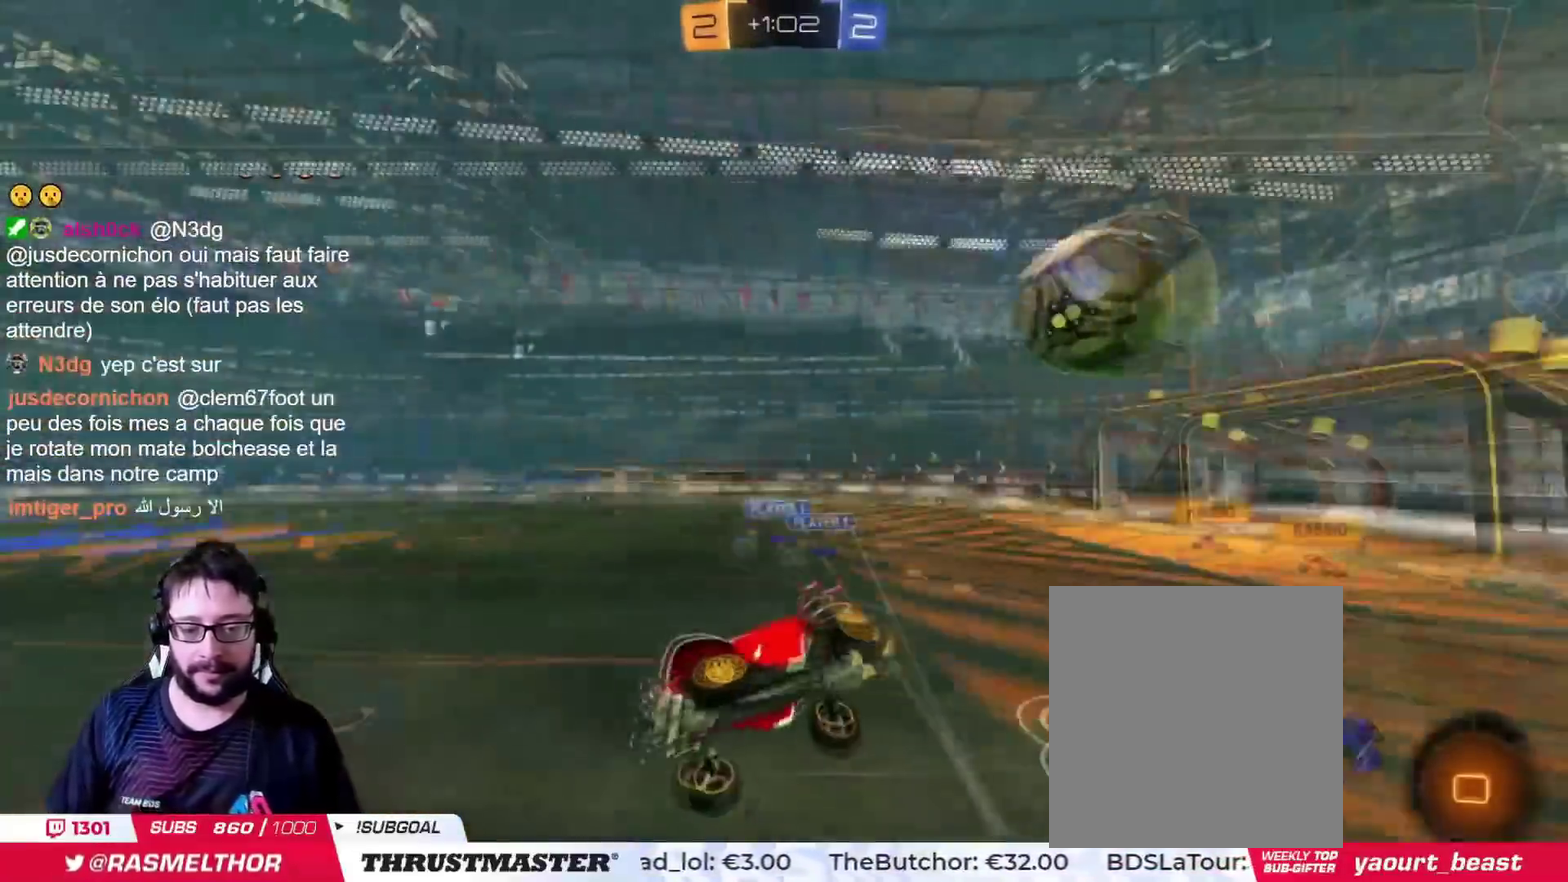
{"buttons": [], "left_stick": "center", "right_stick": "center", "events": [[117, "left_stick", "up-right"], [317, "left_stick", "up"], [434, "left_stick", "center"]]}
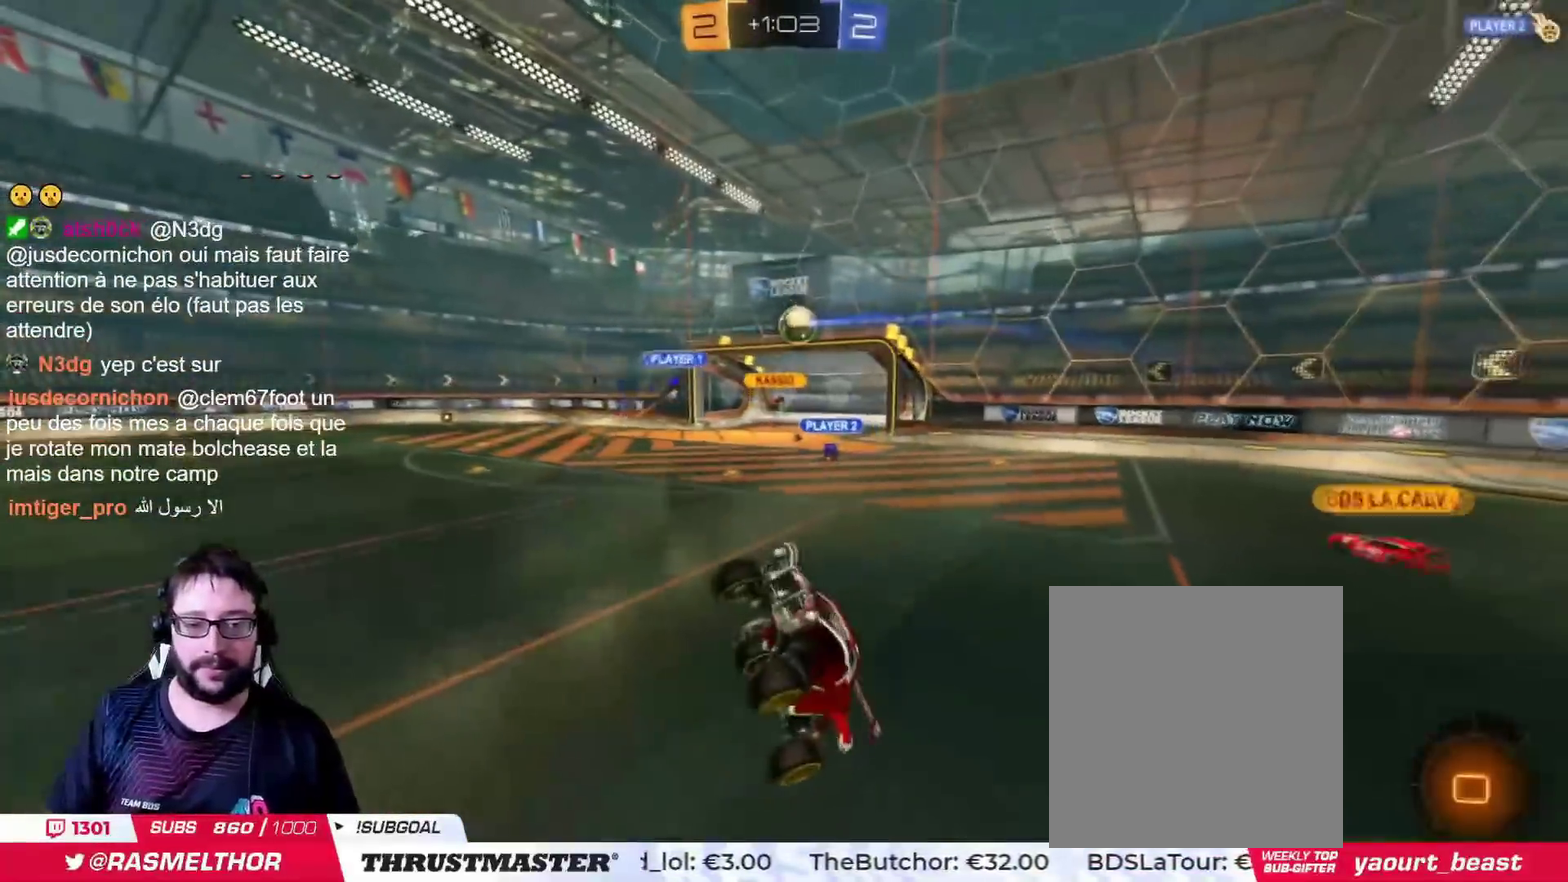
{"buttons": [], "left_stick": "center", "right_stick": "center", "events": []}
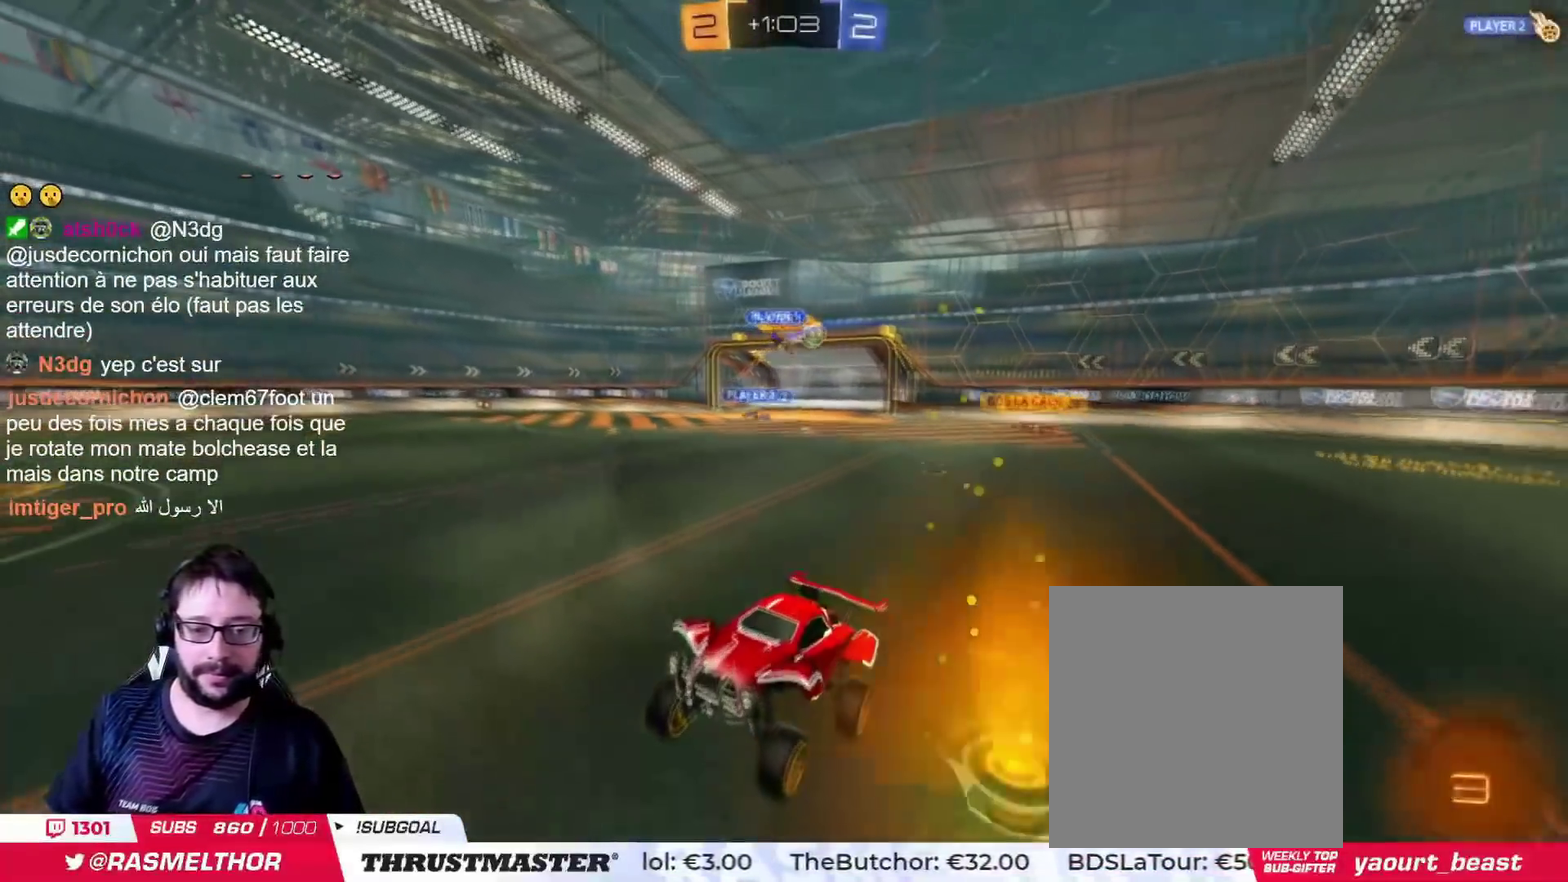
{"buttons": [], "left_stick": "right", "right_stick": "center", "events": [[284, "left_stick", "right"]]}
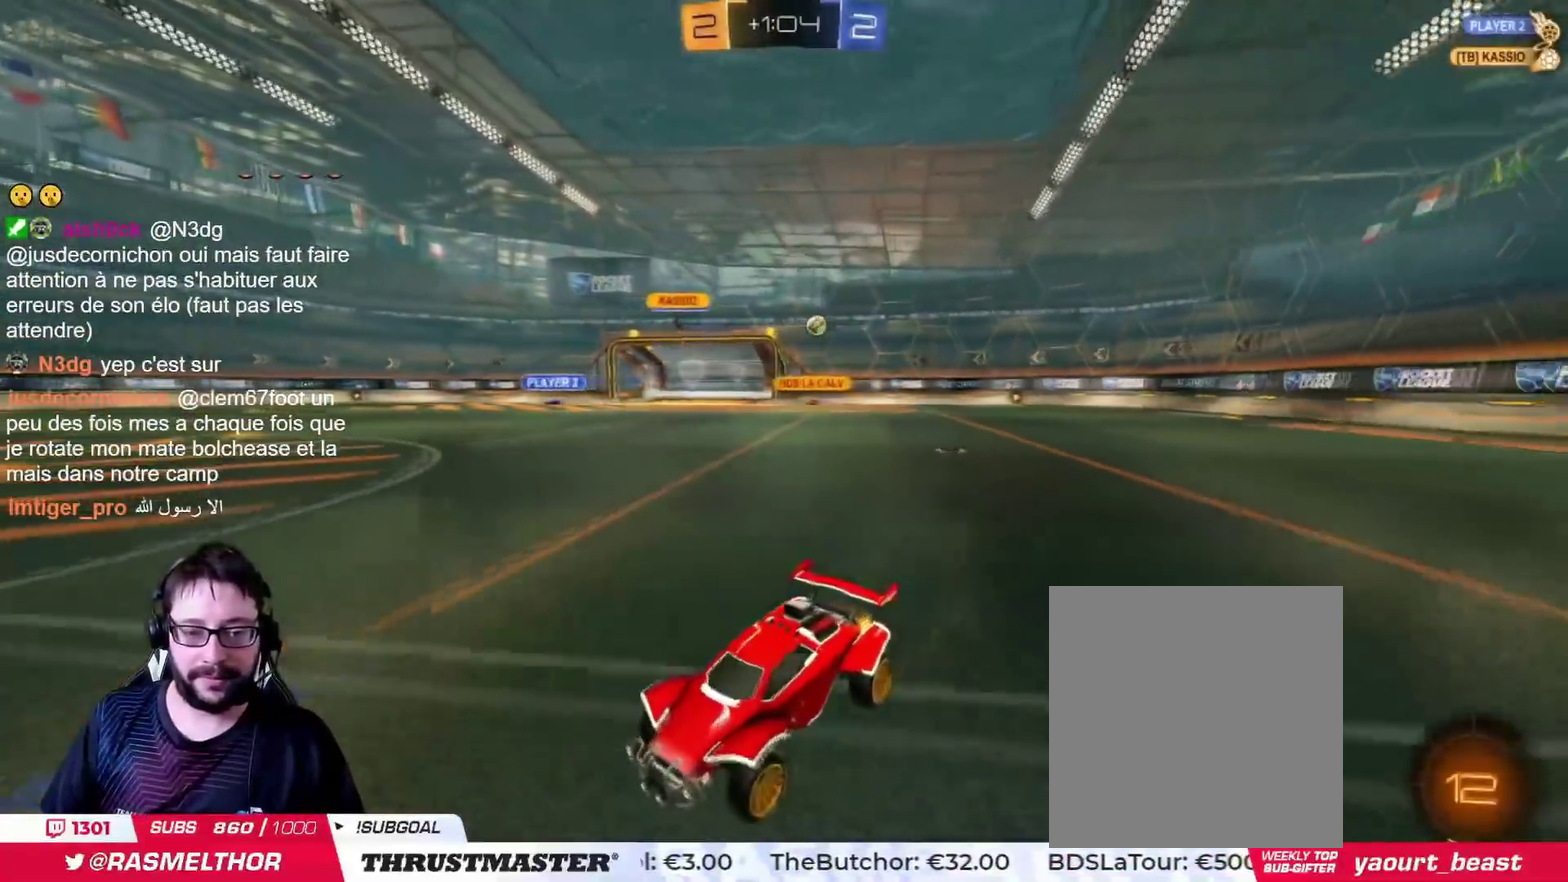
{"buttons": ["CROSS", "CIRCLE"], "left_stick": "up-left", "right_stick": "center", "events": [[50, "TRIANGLE", "down"], [151, "TRIANGLE", "up"], [434, "left_stick", "up-left"], [468, "CIRCLE", "down"], [468, "CROSS", "down"]]}
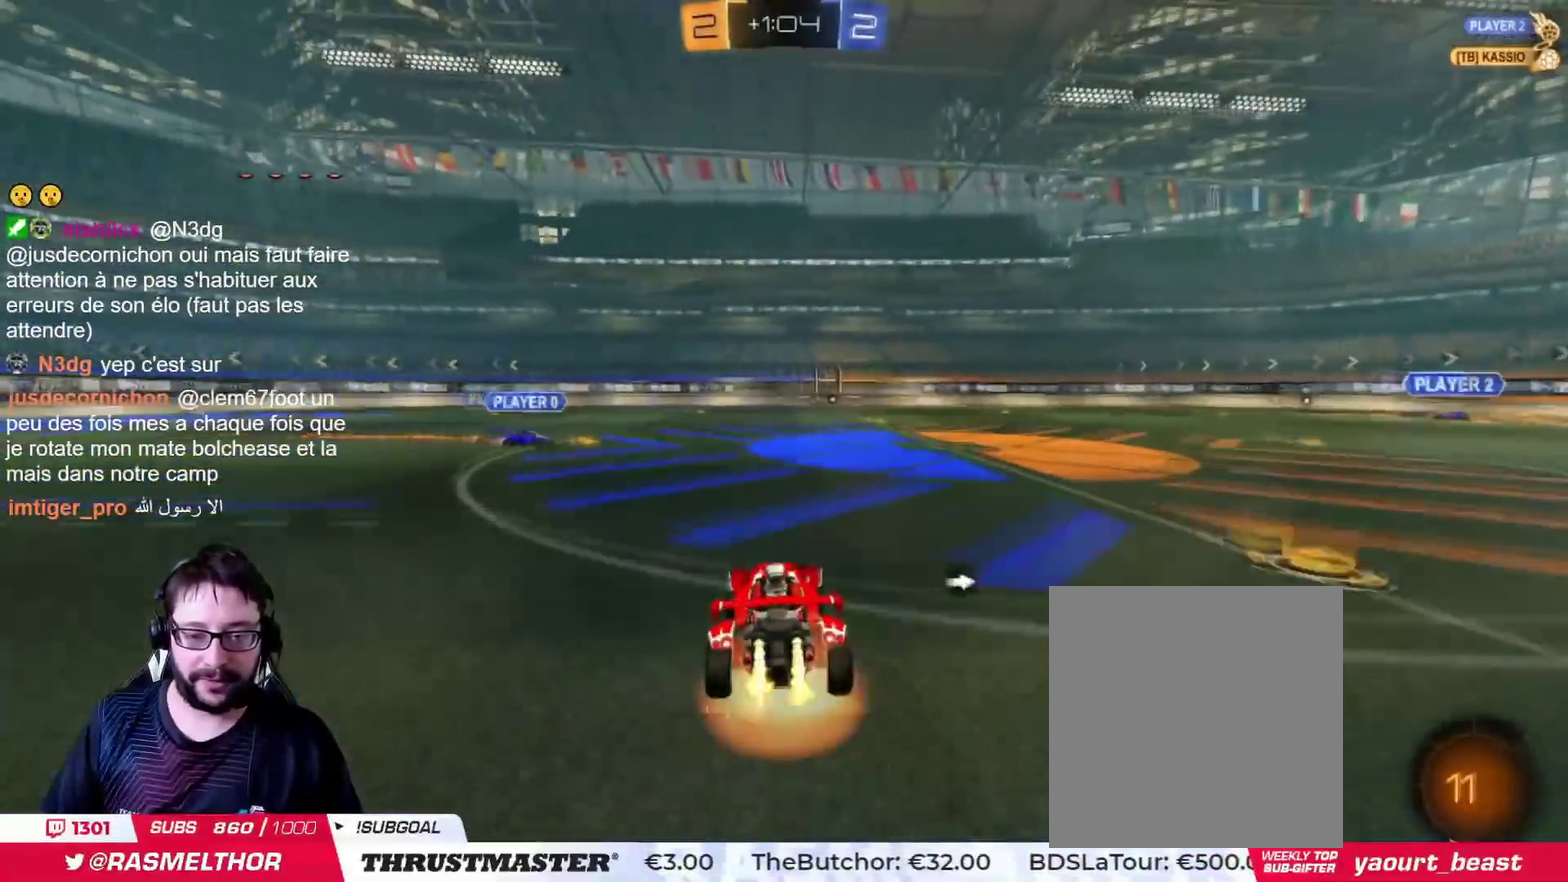
{"buttons": [], "left_stick": "right", "right_stick": "center", "events": [[84, "left_stick", "up-right"], [234, "CROSS", "up"], [250, "CIRCLE", "up"], [484, "left_stick", "right"]]}
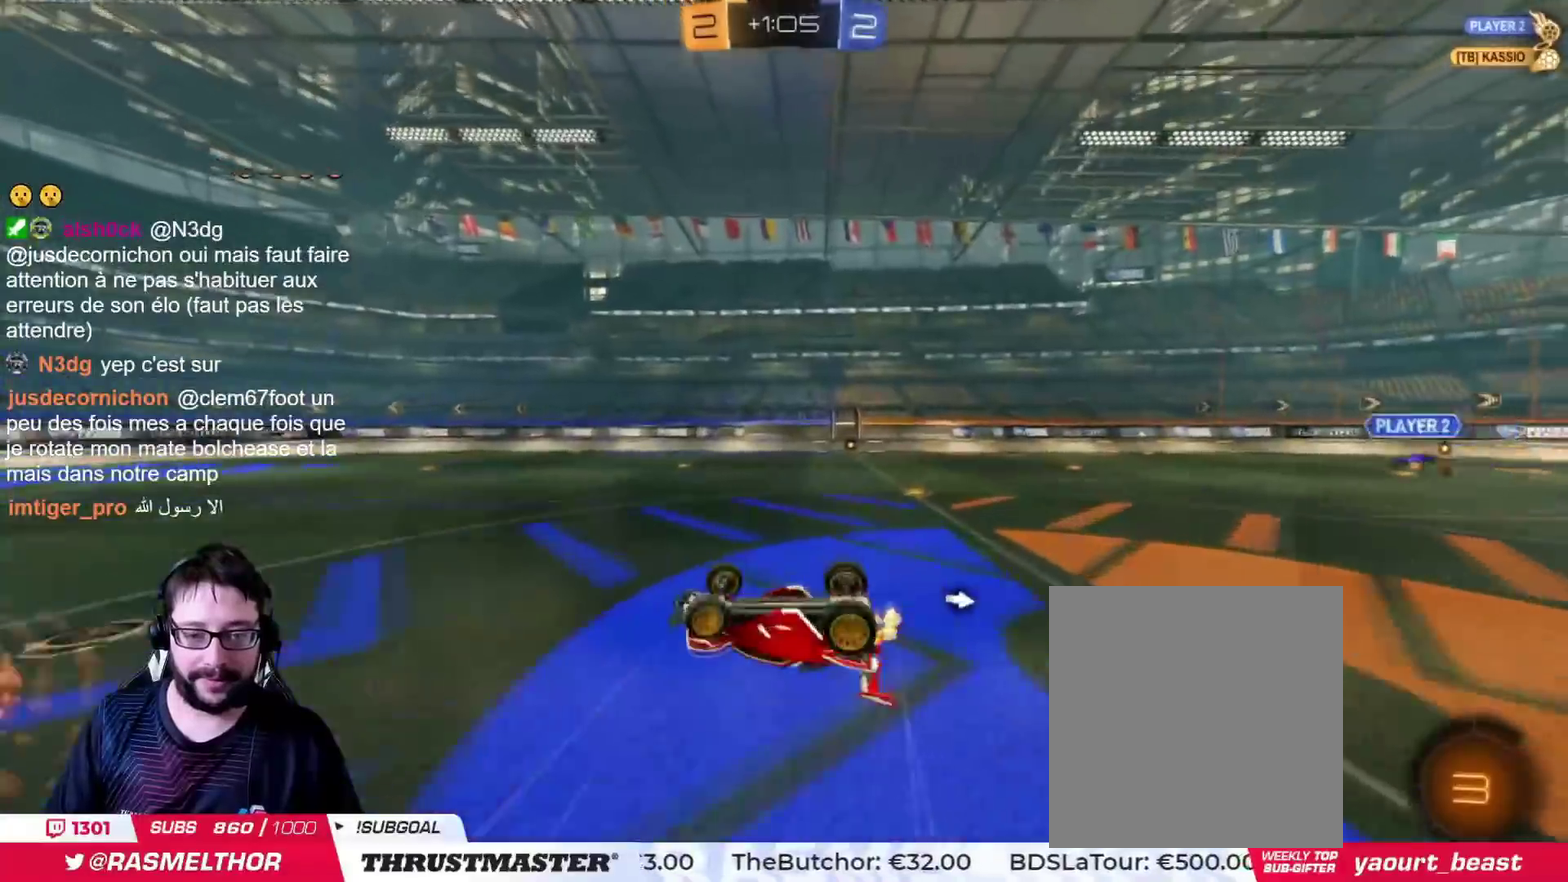
{"buttons": [], "left_stick": "center", "right_stick": "center", "events": [[233, "left_stick", "center"]]}
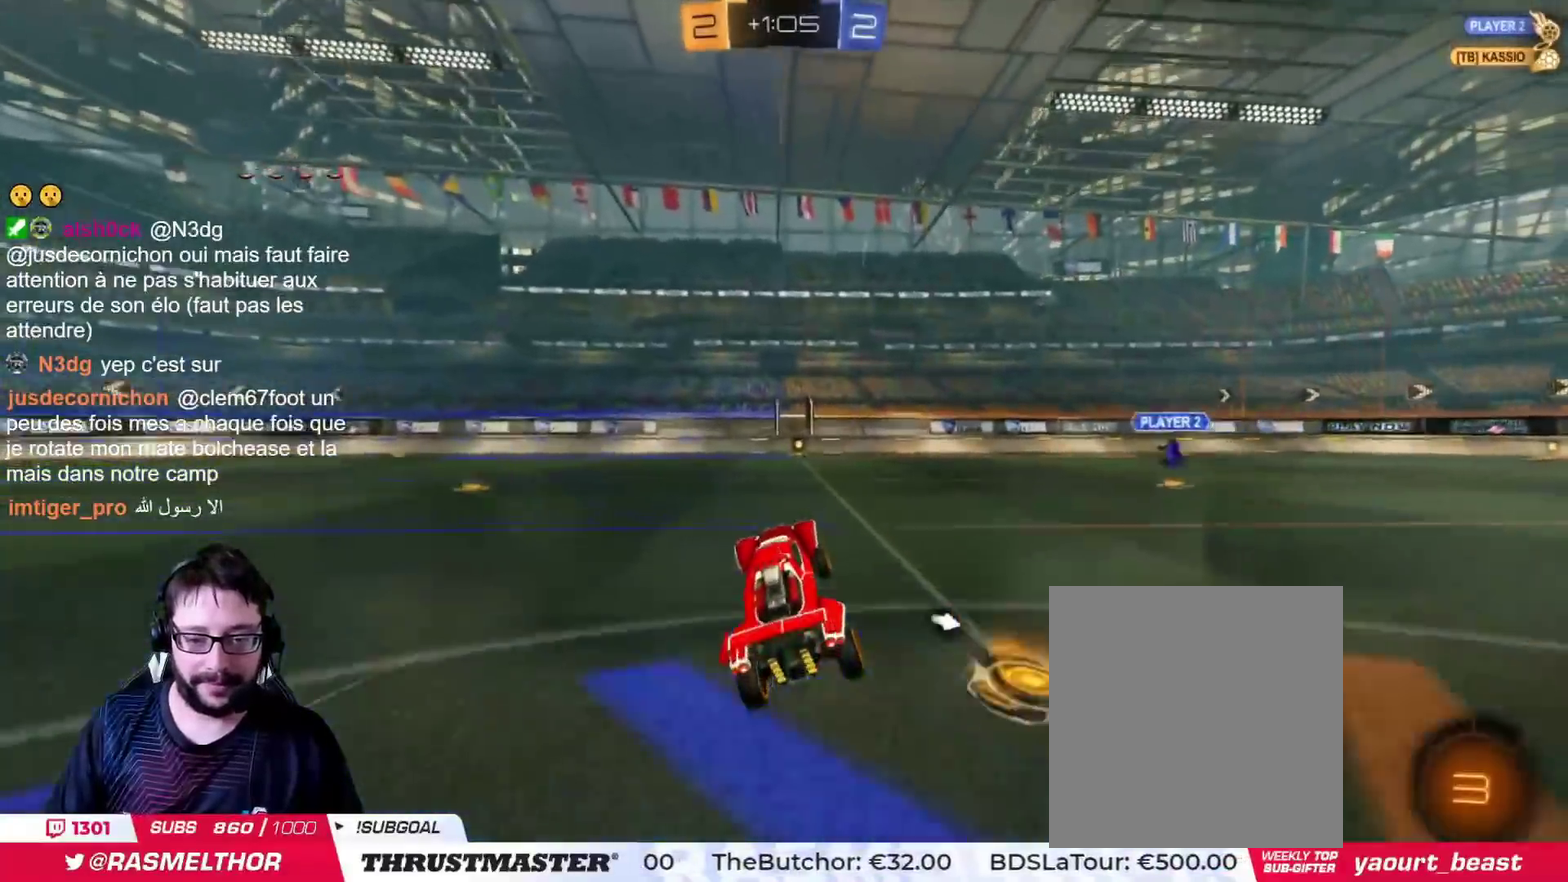
{"buttons": ["CIRCLE"], "left_stick": "center", "right_stick": "center"}
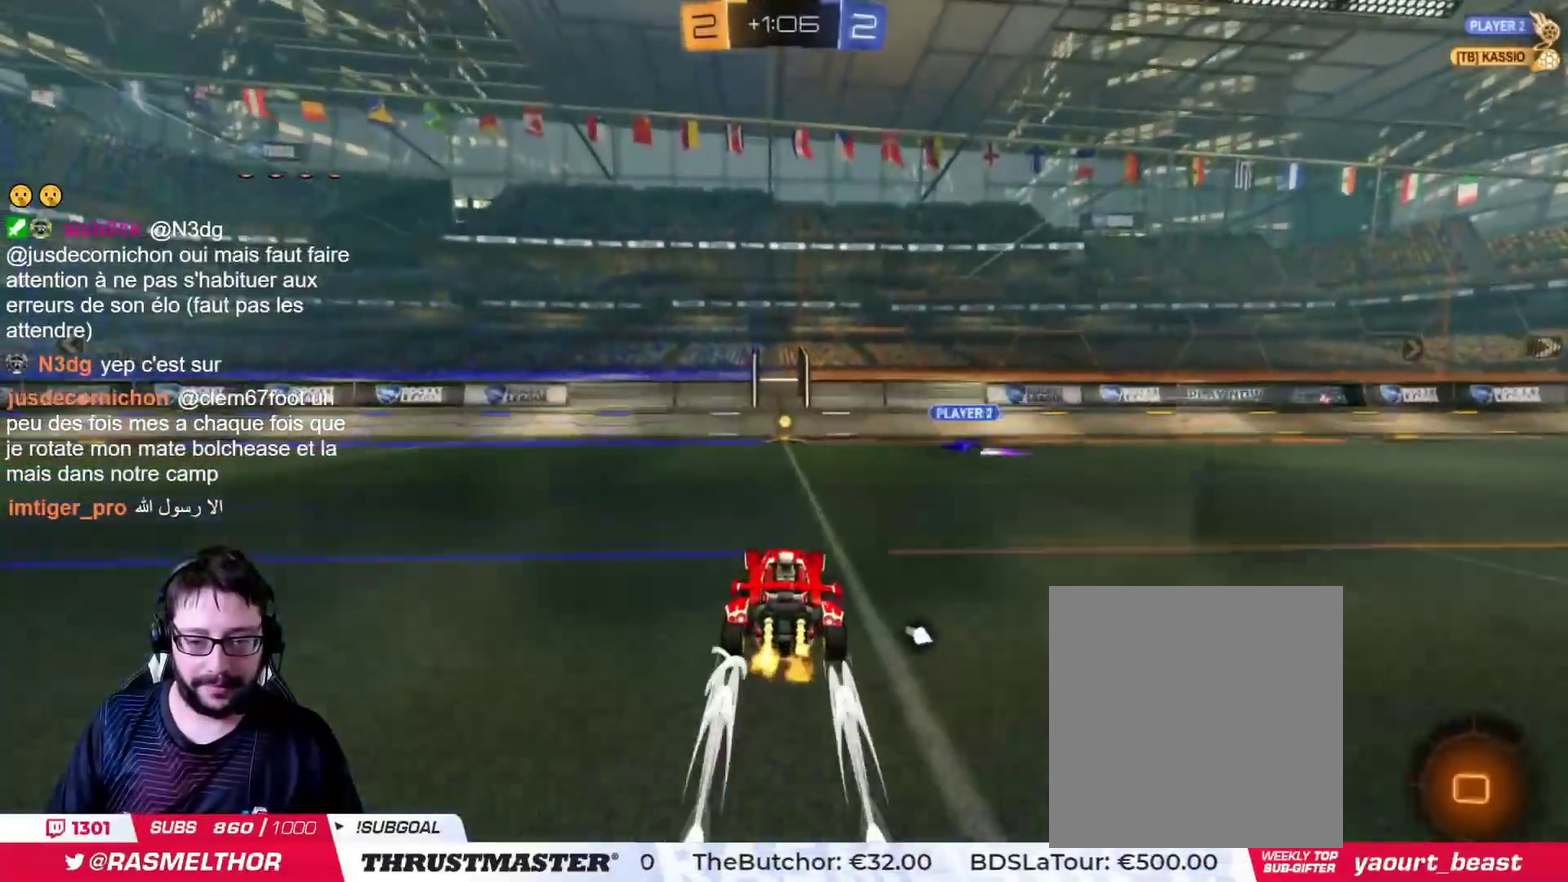
{"buttons": [], "left_stick": "right", "right_stick": "center", "events": [[66, "CIRCLE", "up"], [66, "left_stick", "right"]]}
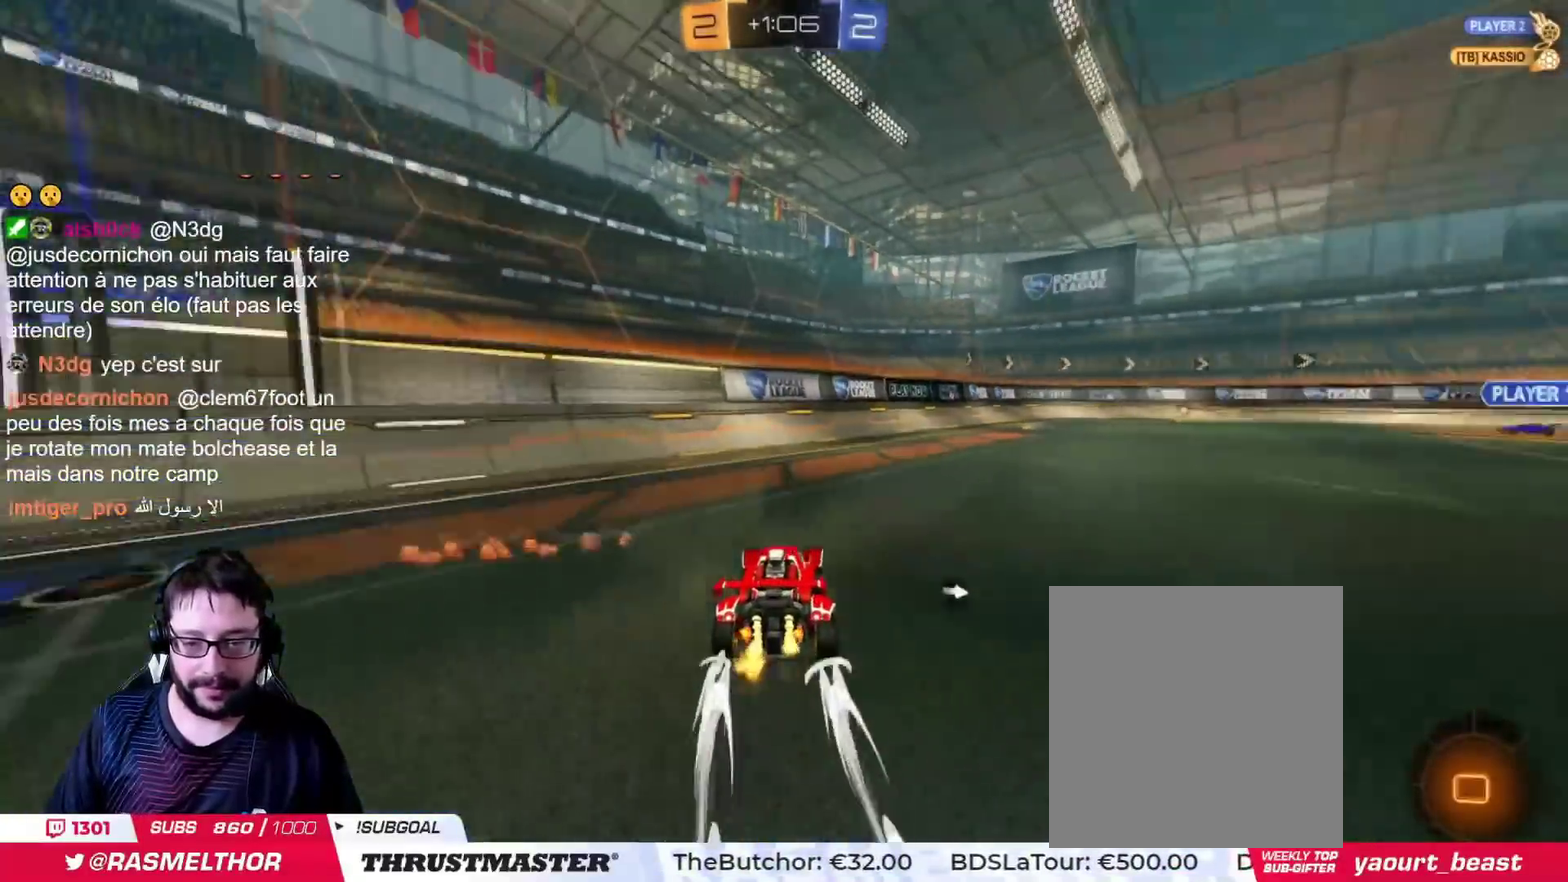
{"buttons": [], "left_stick": "center", "right_stick": "center", "events": [[267, "left_stick", "center"]]}
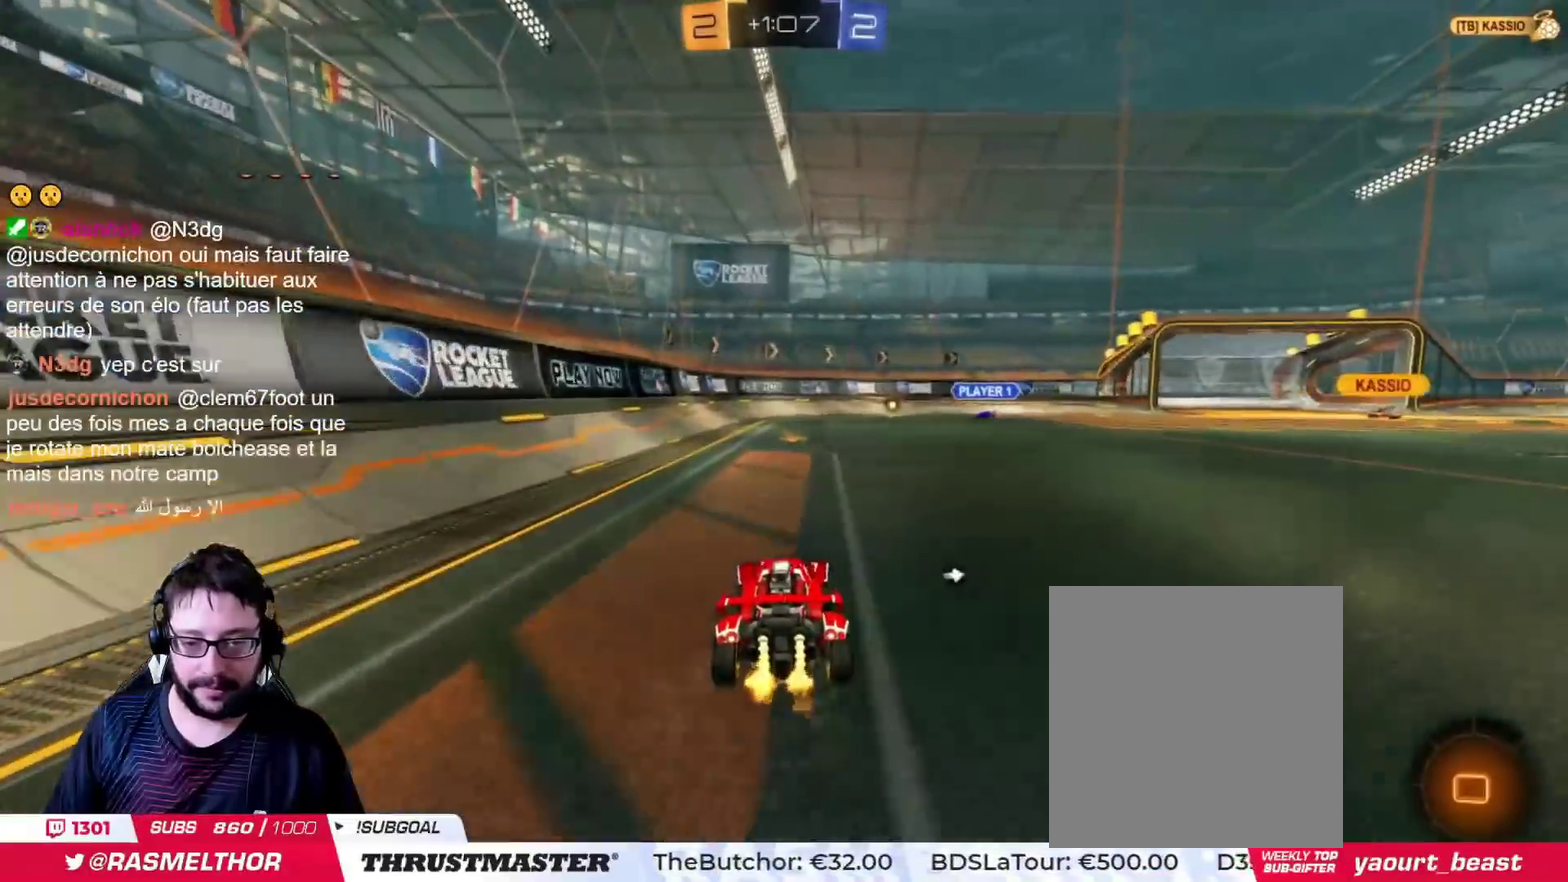
{"buttons": ["CIRCLE"], "left_stick": "center", "right_stick": "center", "events": [[450, "CIRCLE", "down"]]}
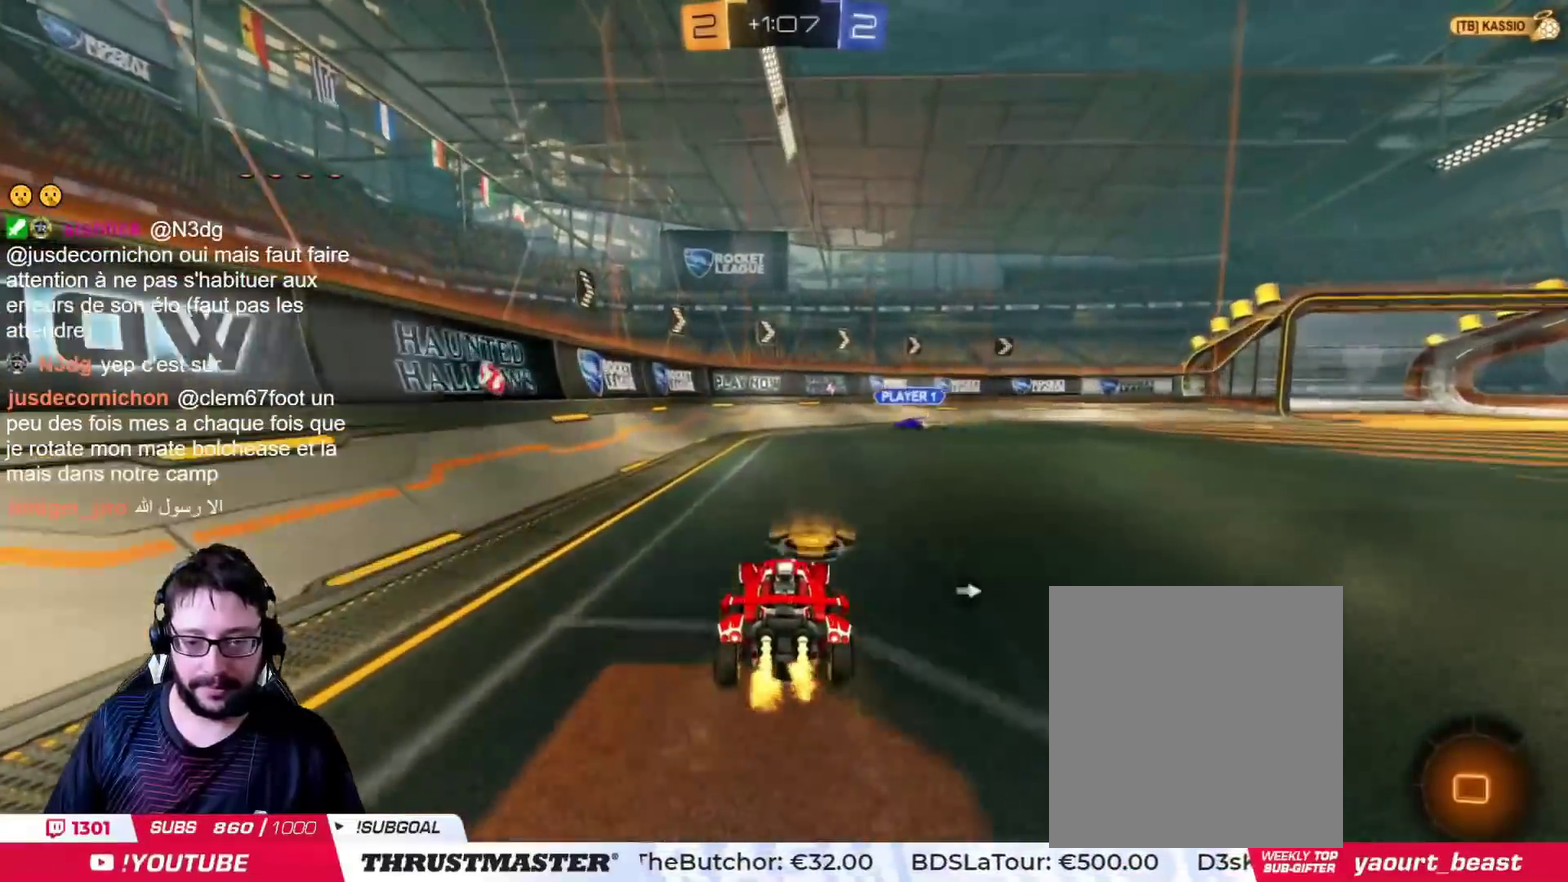
{"buttons": ["CIRCLE"], "left_stick": "right", "right_stick": "center", "events": [[284, "left_stick", "right"]]}
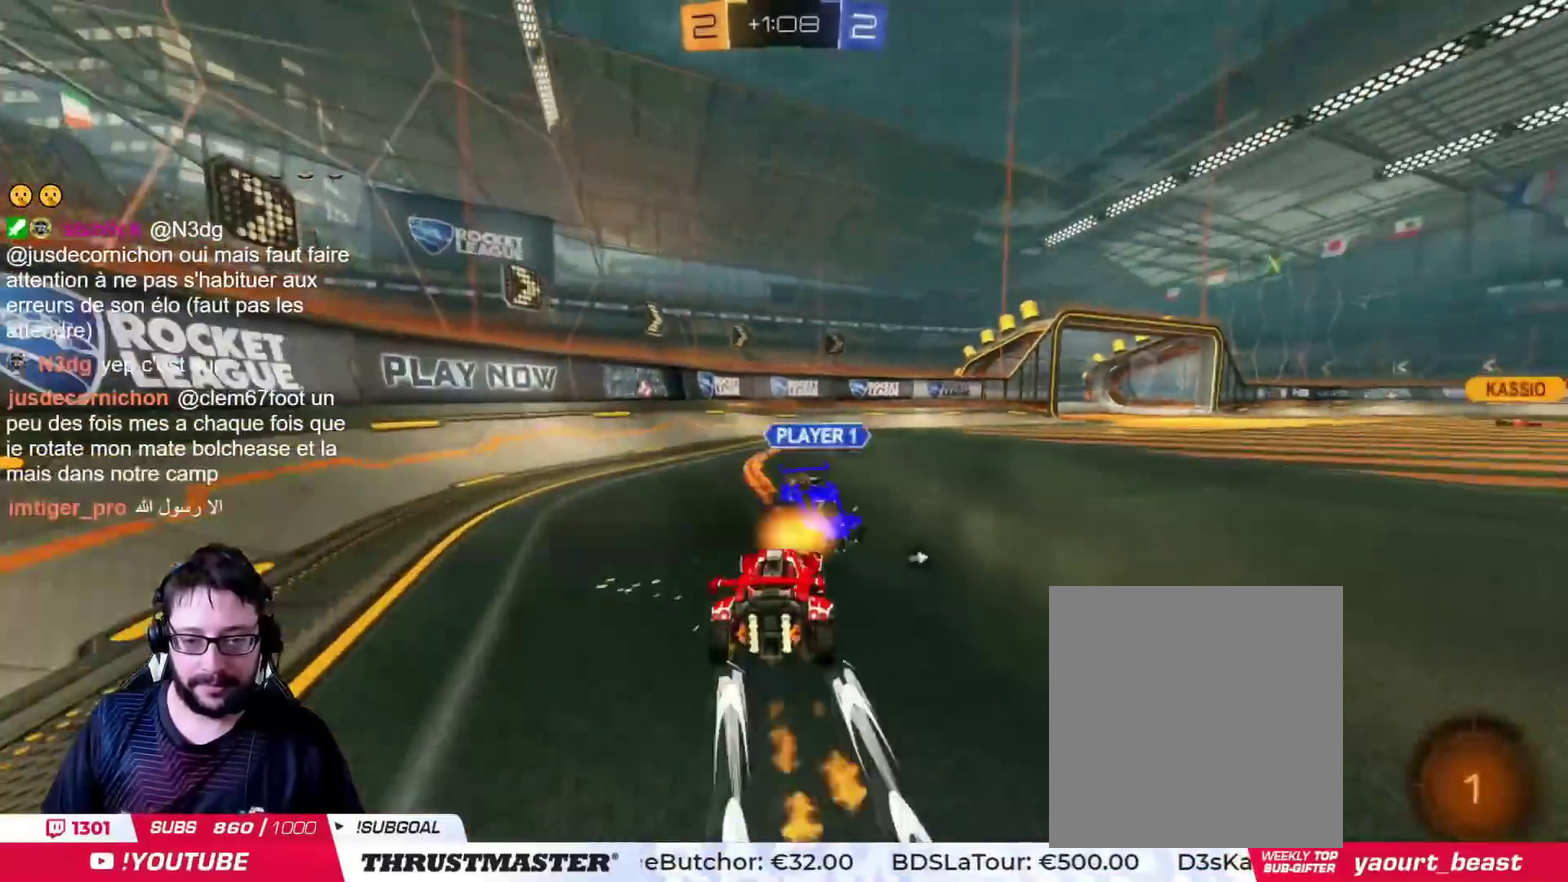
{"buttons": [], "left_stick": "center", "right_stick": "center", "events": [[100, "L3", "down"], [100, "left_stick", "center"], [150, "CIRCLE", "up"], [150, "L3", "up"], [333, "left_stick", "left"], [383, "left_stick", "center"]]}
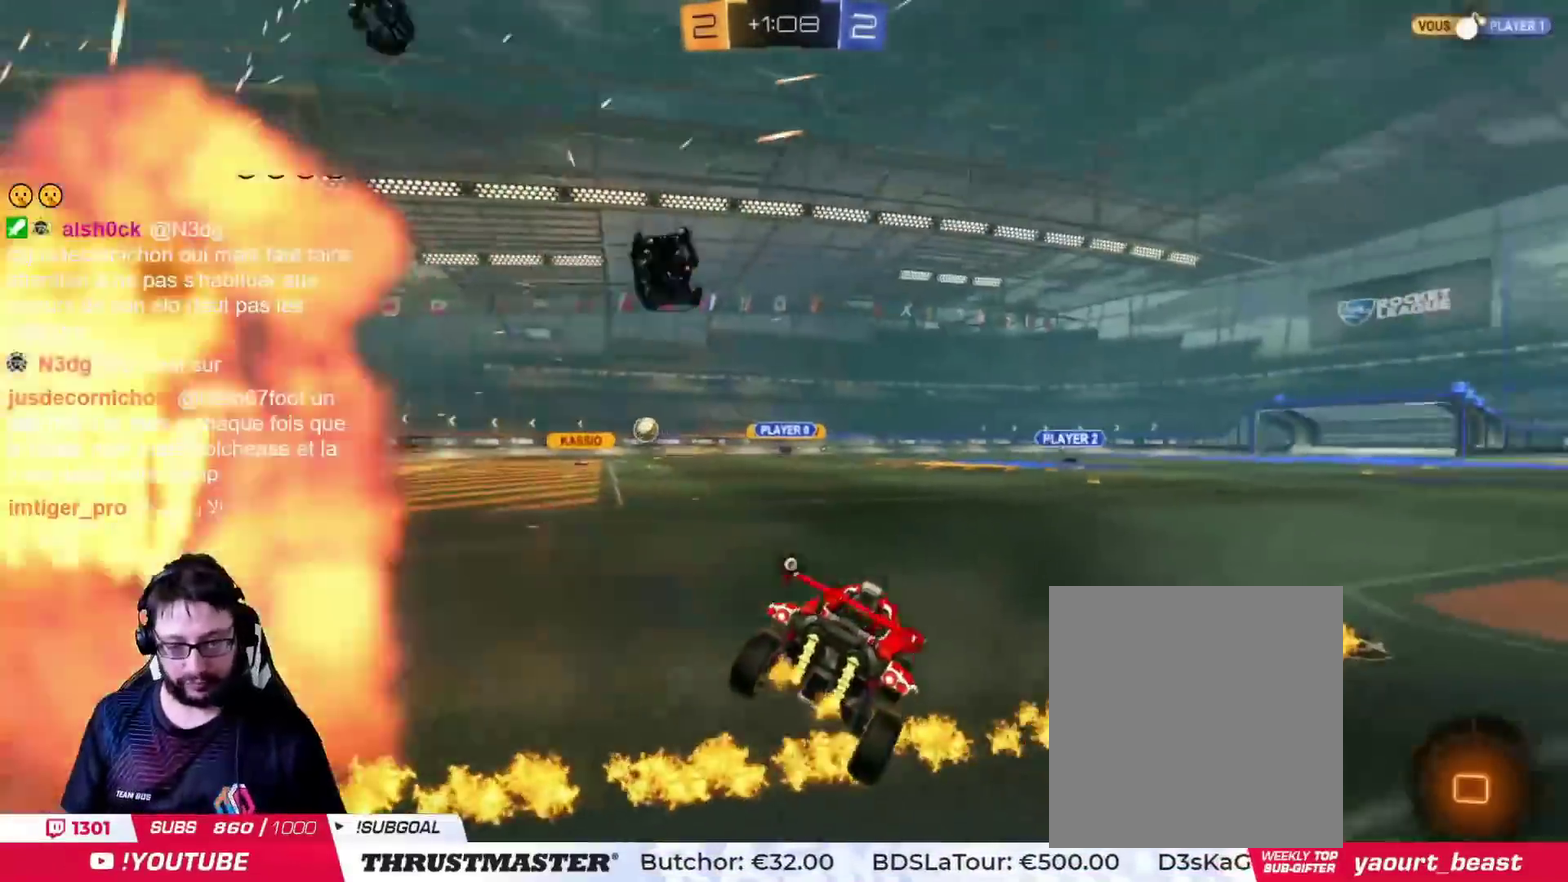
{"buttons": [], "left_stick": "center", "right_stick": "center", "events": [[184, "left_stick", "down"], [250, "left_stick", "down-left"], [384, "left_stick", "center"]]}
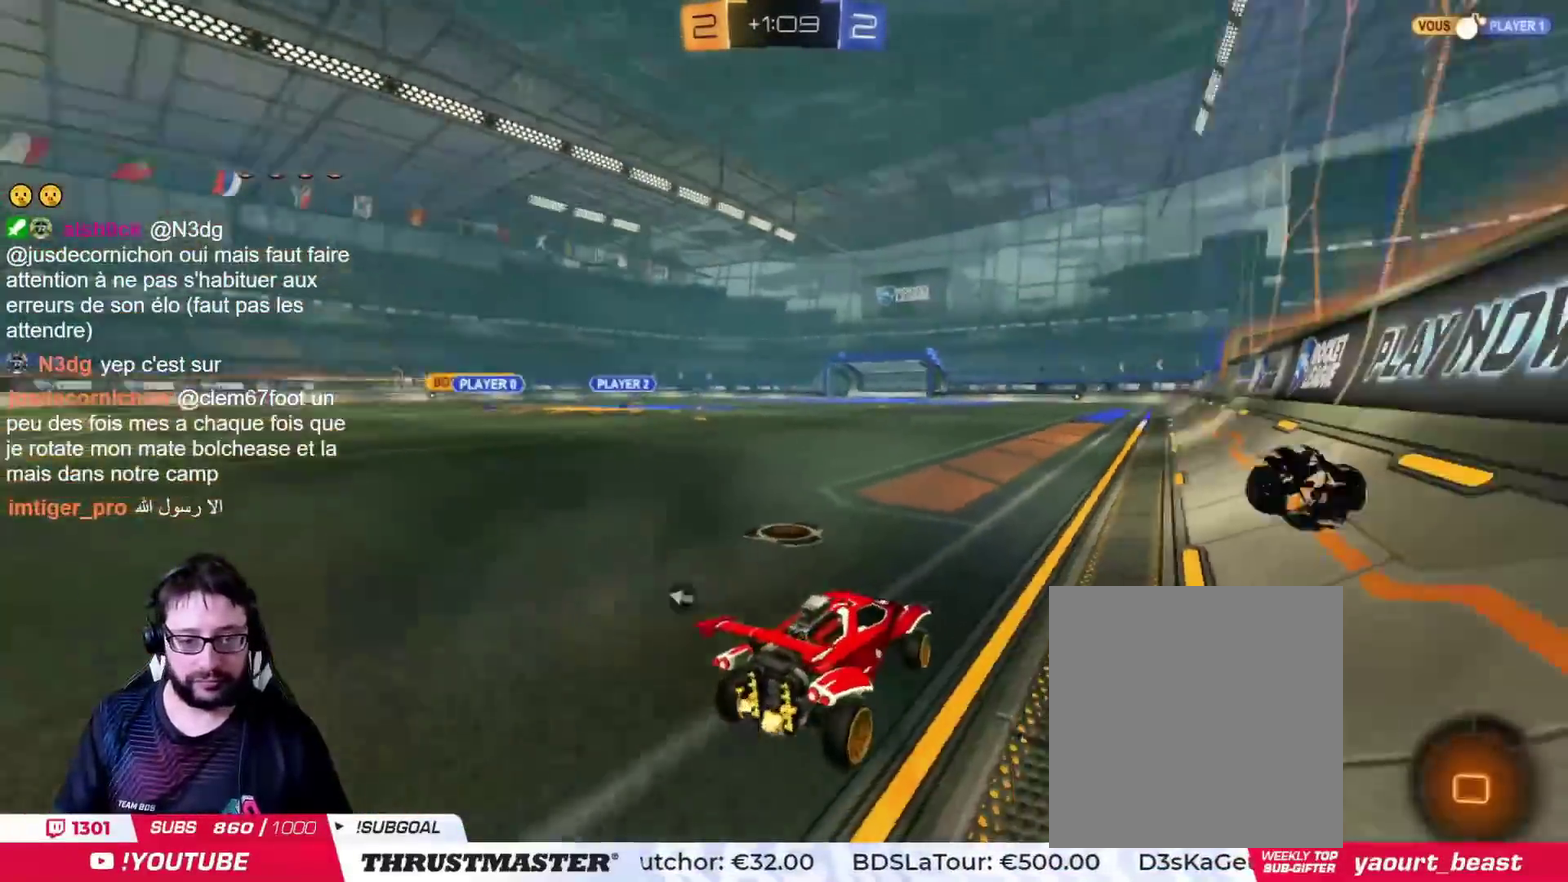
{"buttons": [], "left_stick": "left", "right_stick": "center", "events": [[33, "TRIANGLE", "down"], [83, "TRIANGLE", "up"], [283, "left_stick", "left"]]}
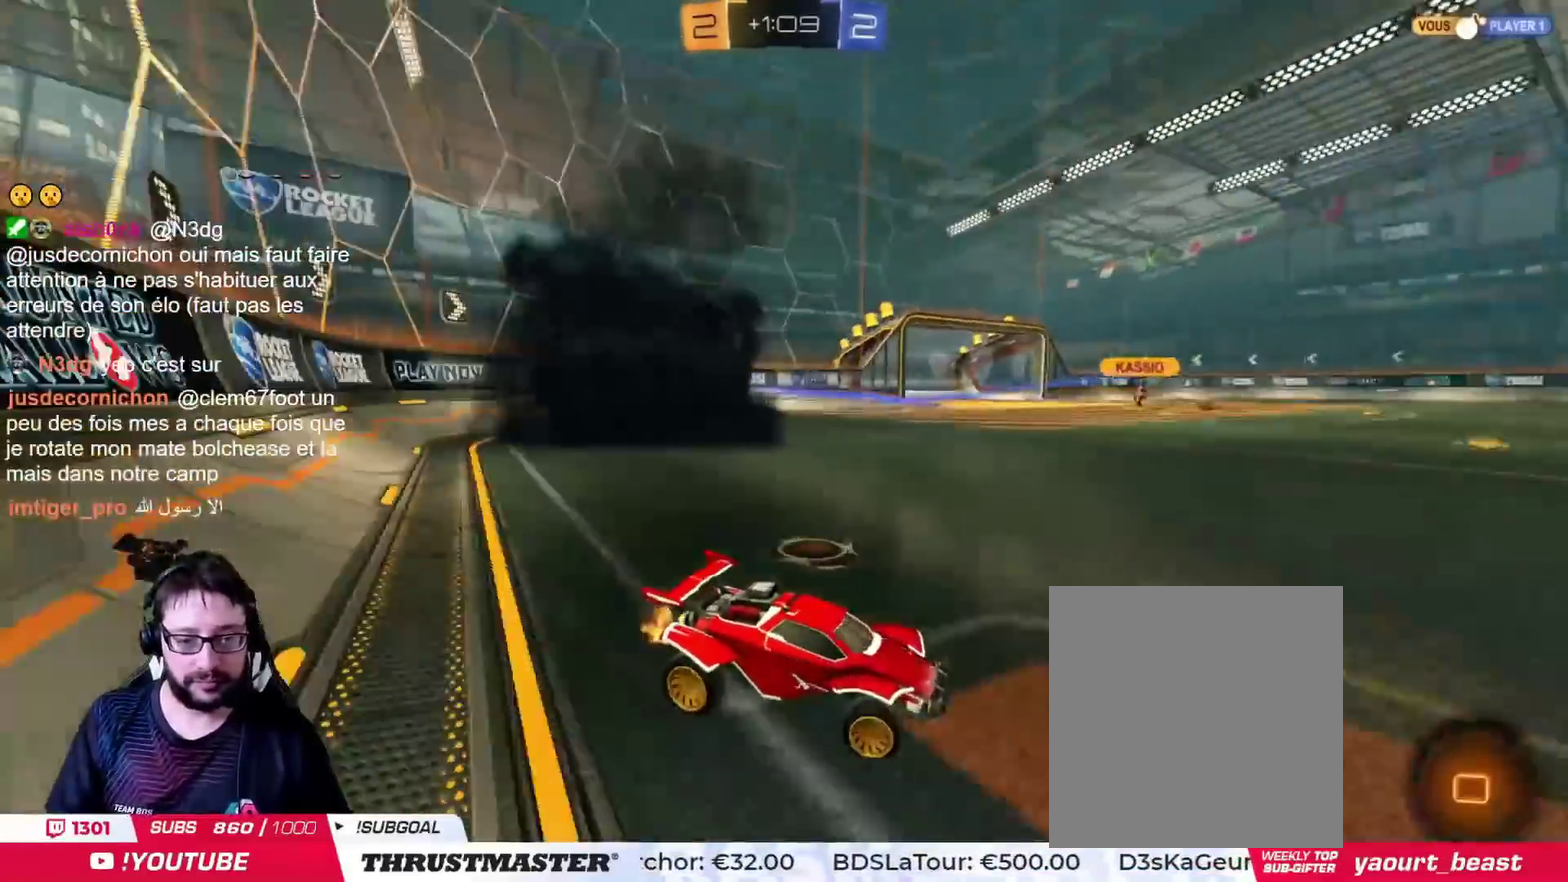
{"buttons": ["TRIANGLE"], "left_stick": "up-right", "right_stick": "center", "events": [[34, "left_stick", "center"], [167, "CROSS", "down"], [200, "left_stick", "up-right"], [250, "CROSS", "up"], [301, "CROSS", "down"], [384, "CROSS", "up"], [434, "TRIANGLE", "down"]]}
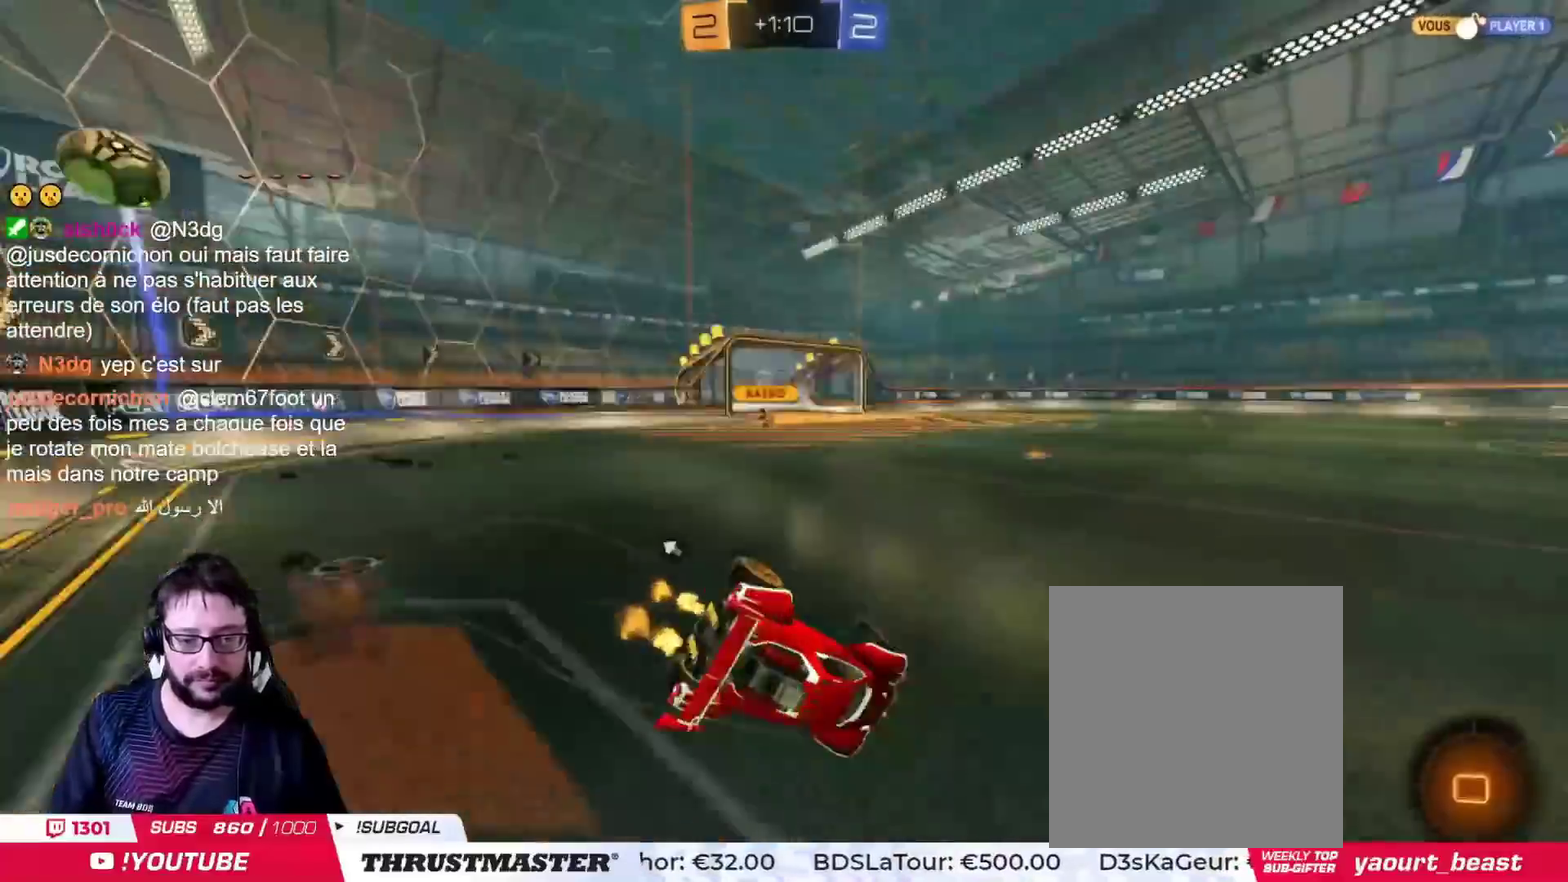
{"buttons": [], "left_stick": "right", "right_stick": "center", "events": [[16, "TRIANGLE", "up"], [317, "left_stick", "right"]]}
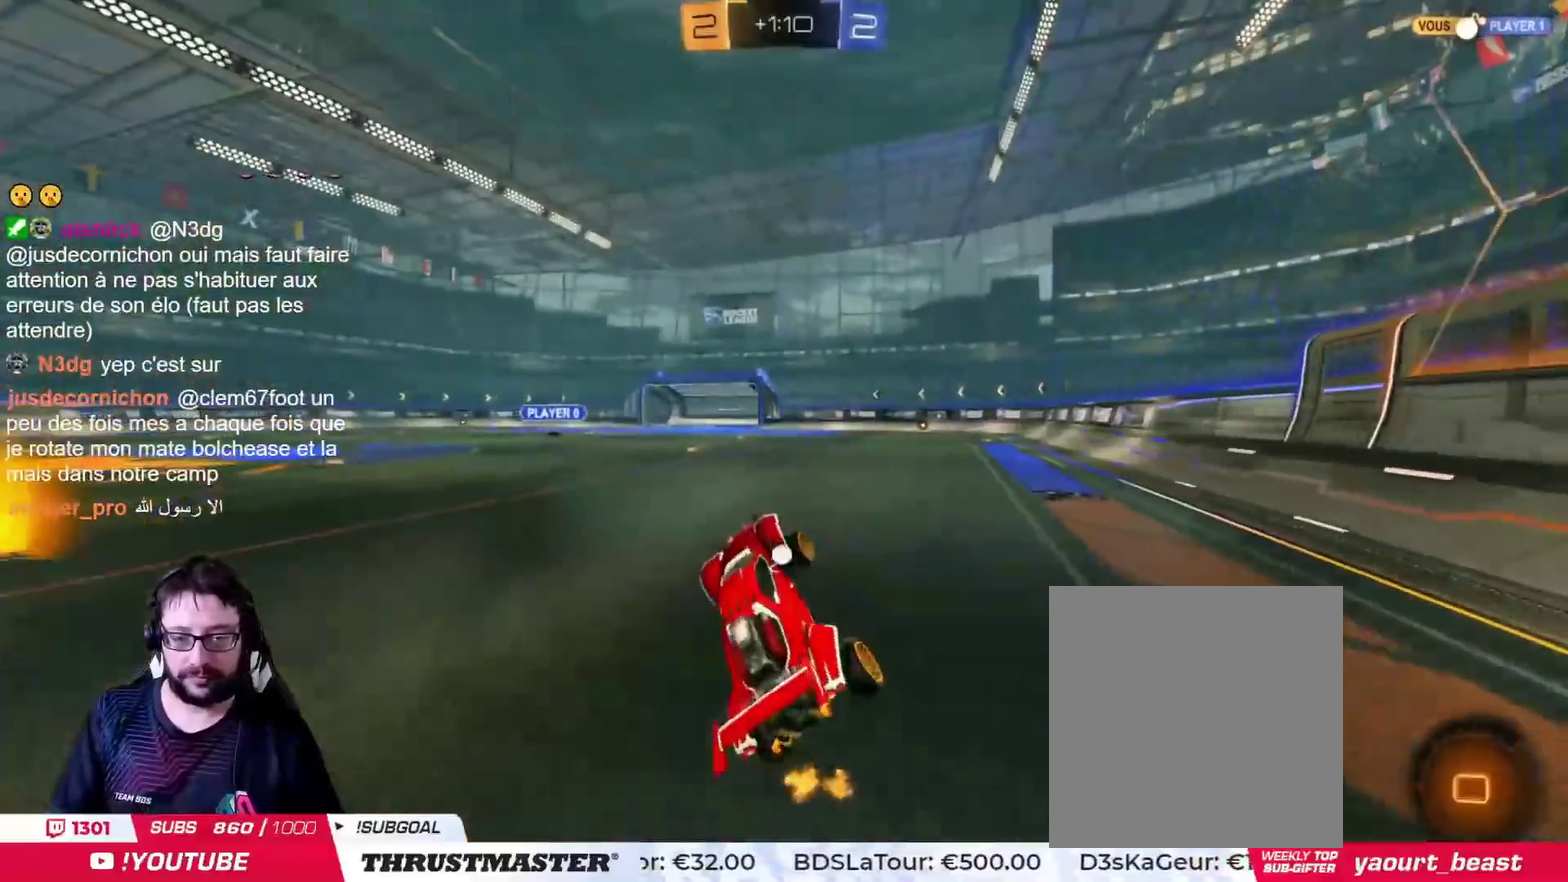
{"buttons": [], "left_stick": "left", "right_stick": "center", "events": [[50, "left_stick", "center"], [501, "left_stick", "left"]]}
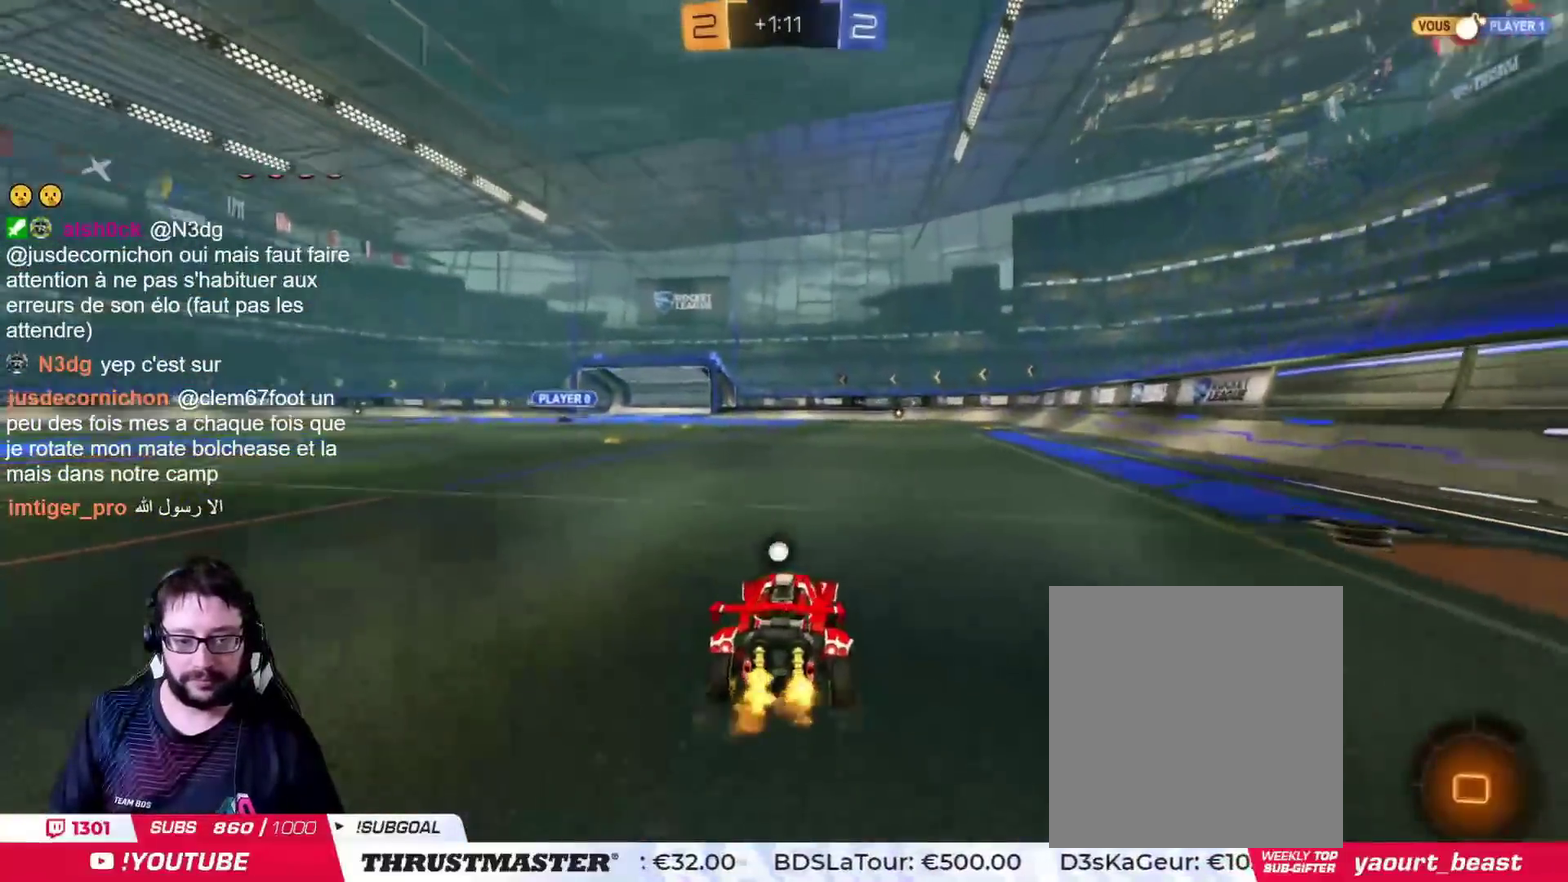
{"buttons": [], "left_stick": "up-right", "right_stick": "center", "events": [[50, "CIRCLE", "down"], [50, "CROSS", "down"], [133, "CROSS", "up"], [133, "left_stick", "up-right"], [183, "CROSS", "down"], [283, "CROSS", "up"], [300, "CIRCLE", "up"]]}
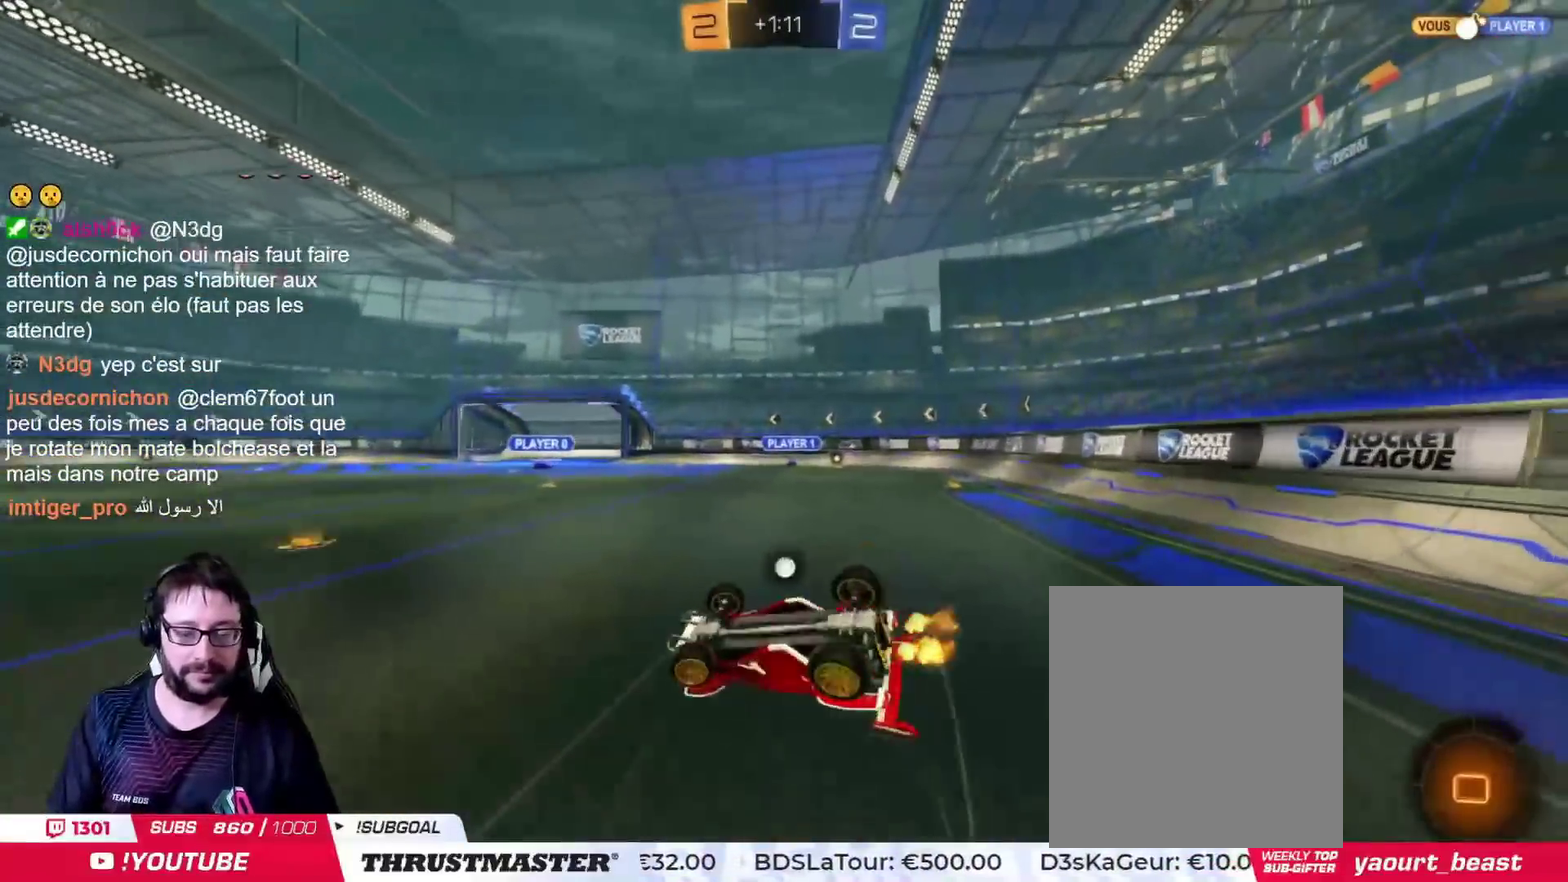
{"buttons": [], "left_stick": "center", "right_stick": "center", "events": [[467, "left_stick", "center"]]}
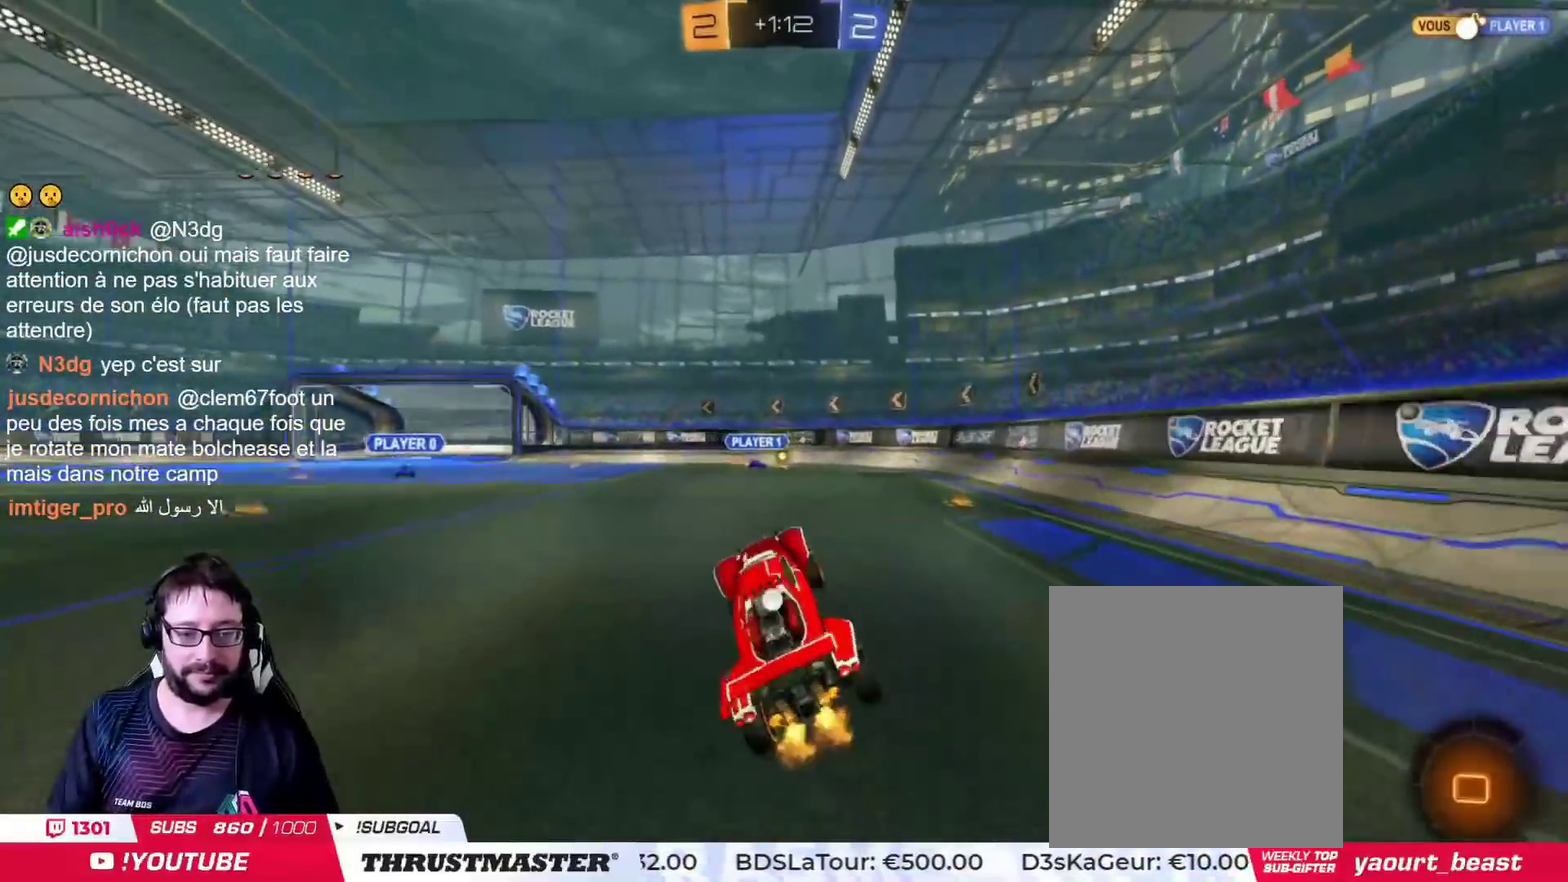
{"buttons": [], "left_stick": "left", "right_stick": "center", "events": [[100, "left_stick", "left"]]}
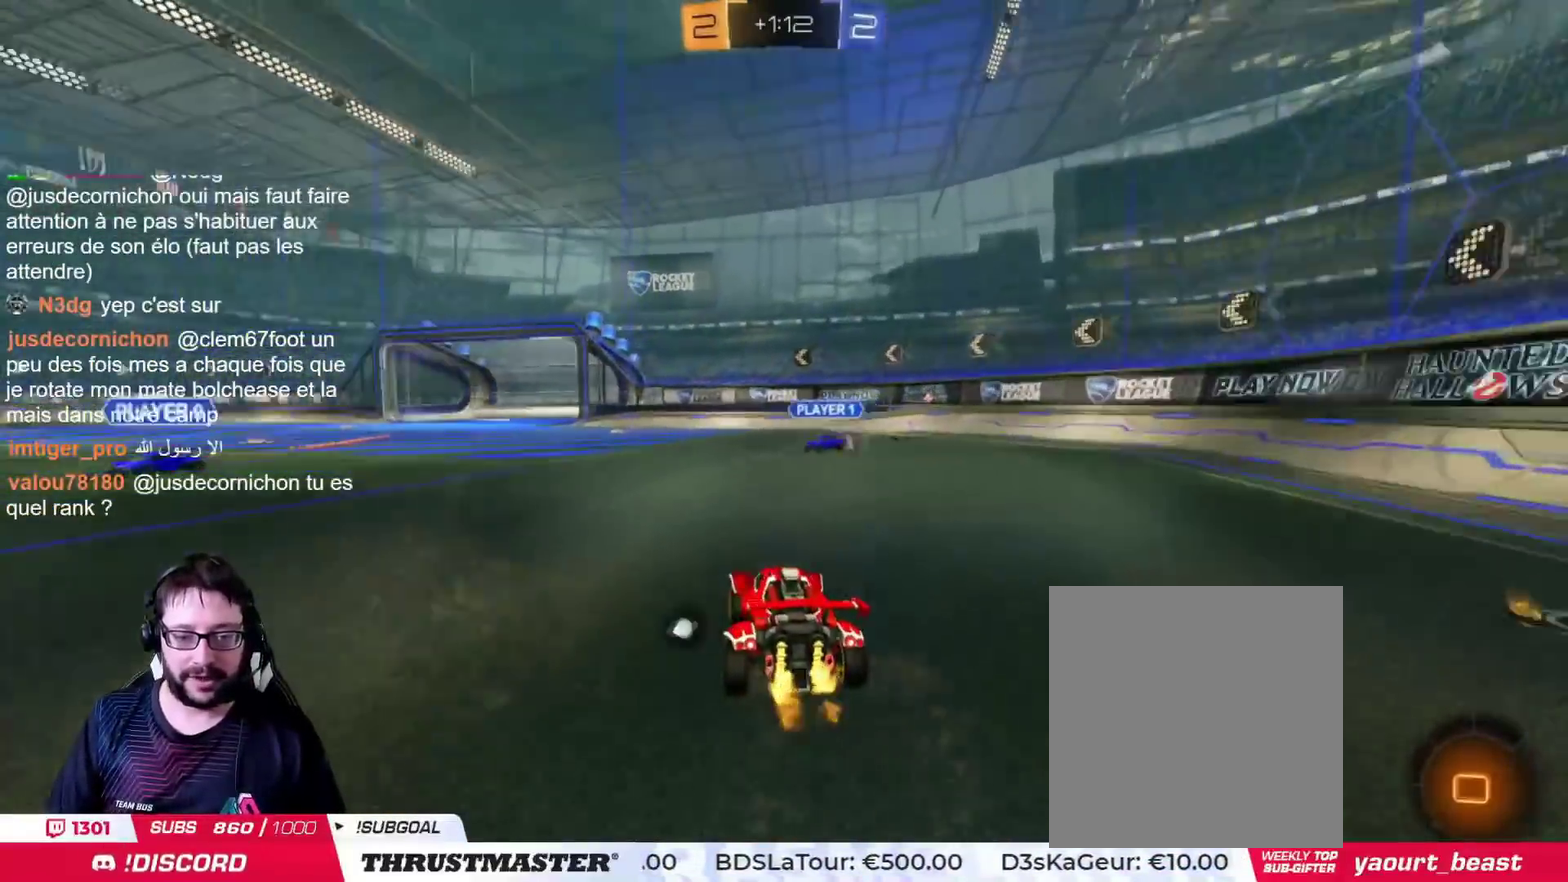
{"buttons": ["CROSS", "CIRCLE"], "left_stick": "left", "right_stick": "center", "events": [[317, "left_stick", "center"], [351, "CROSS", "down"], [384, "CIRCLE", "down"], [417, "left_stick", "left"], [451, "CROSS", "up"], [501, "CROSS", "down"]]}
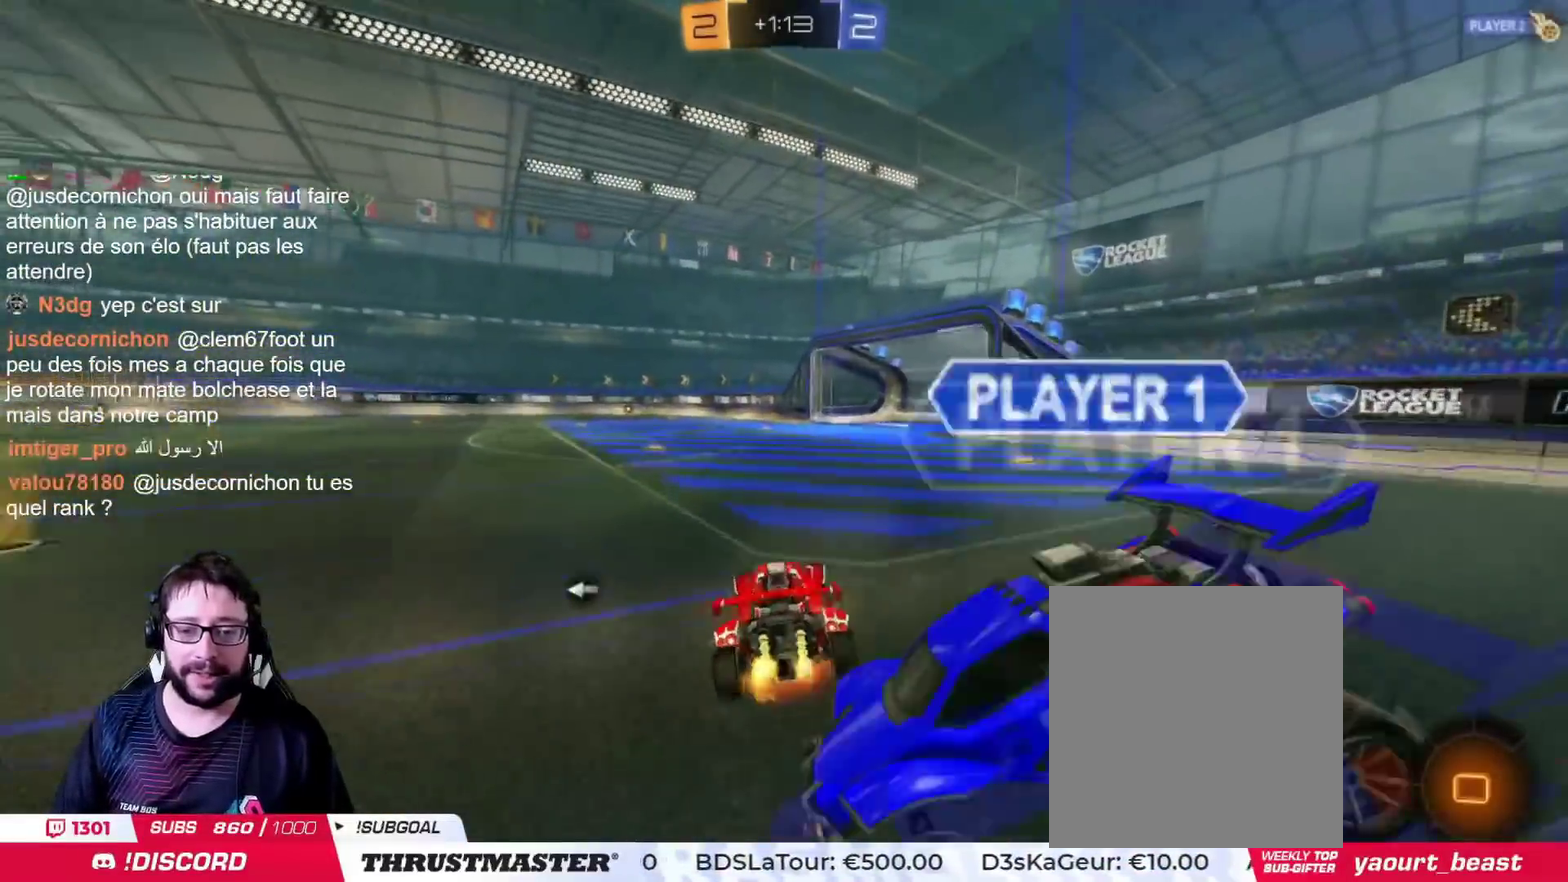
{"buttons": [], "left_stick": "up-left", "right_stick": "center", "events": [[16, "left_stick", "up-left"], [100, "CROSS", "up"], [116, "CIRCLE", "up"], [150, "TRIANGLE", "down"], [217, "TRIANGLE", "up"]]}
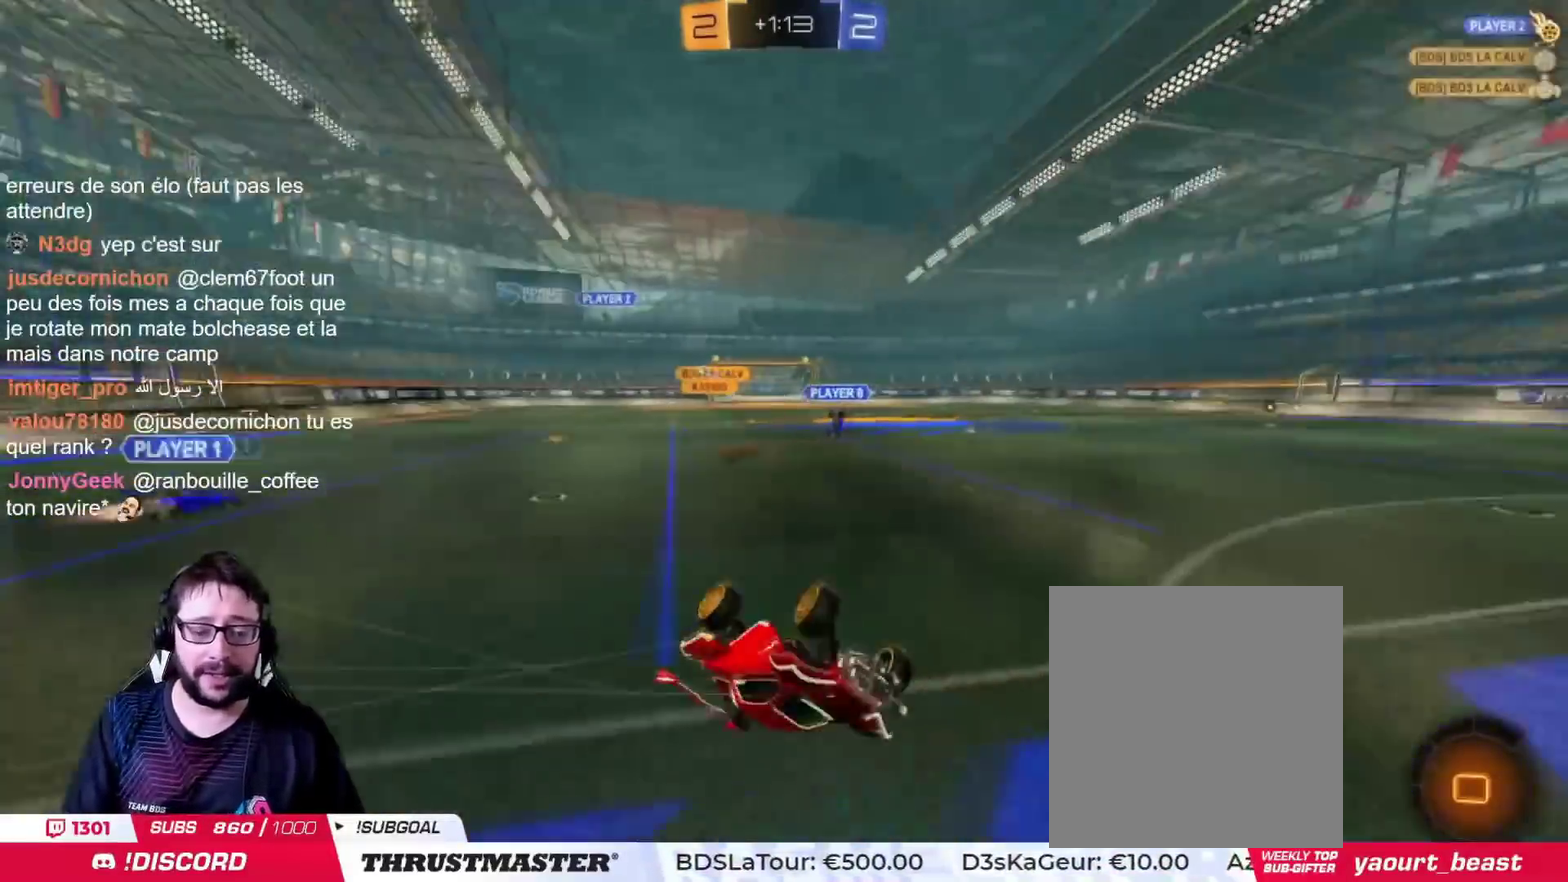
{"buttons": [], "left_stick": "center", "right_stick": "center", "events": [[184, "left_stick", "center"]]}
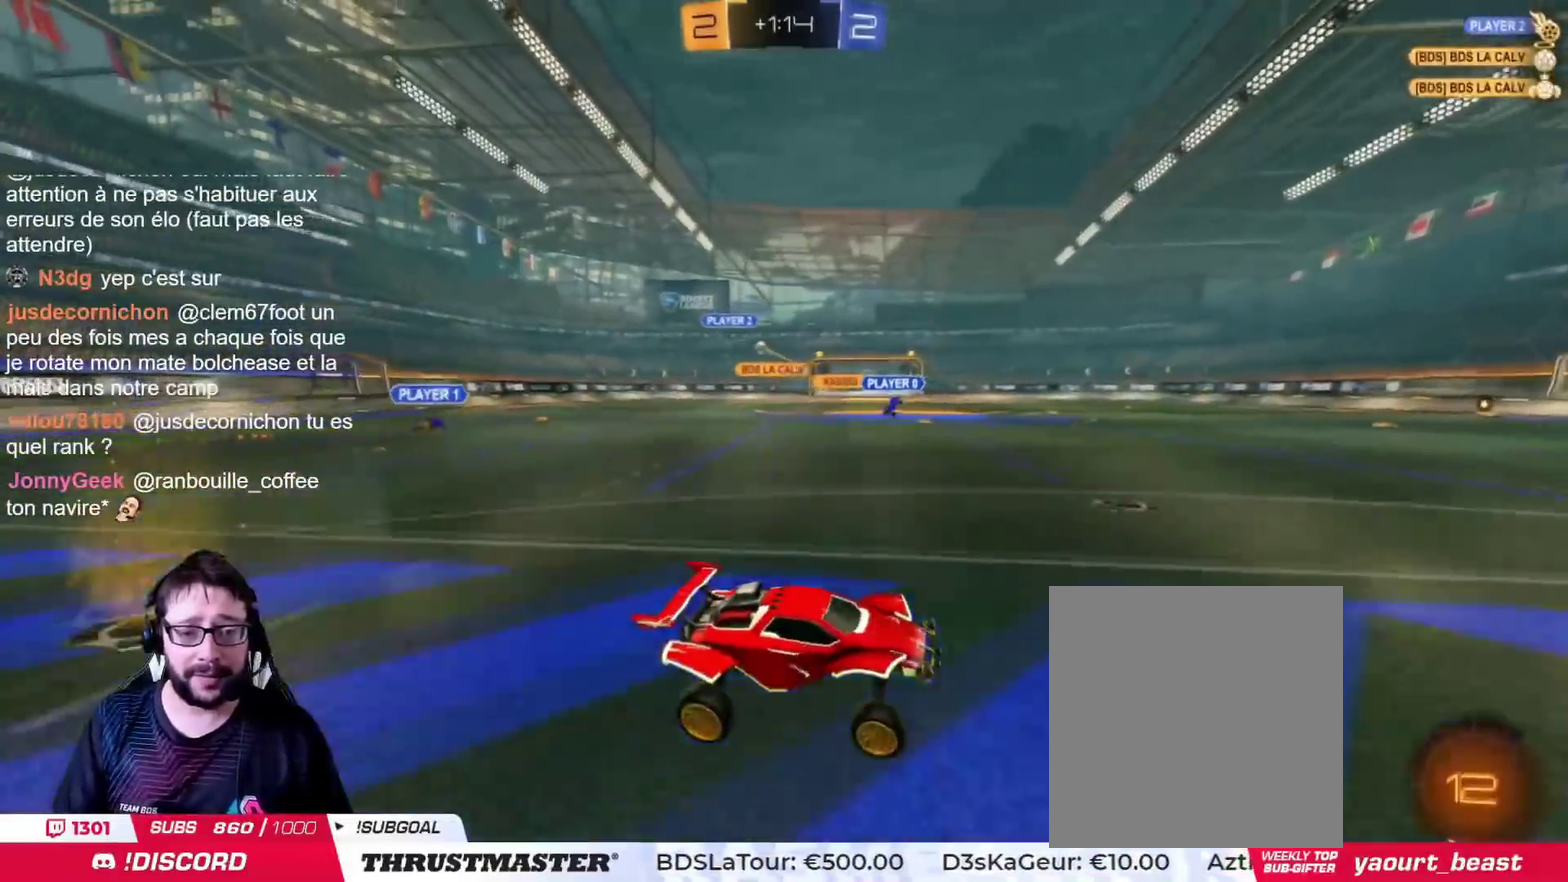
{"buttons": [], "left_stick": "left", "right_stick": "center", "events": [[33, "CIRCLE", "down"], [33, "TRIANGLE", "down"], [116, "left_stick", "left"], [217, "TRIANGLE", "up"], [484, "CIRCLE", "up"]]}
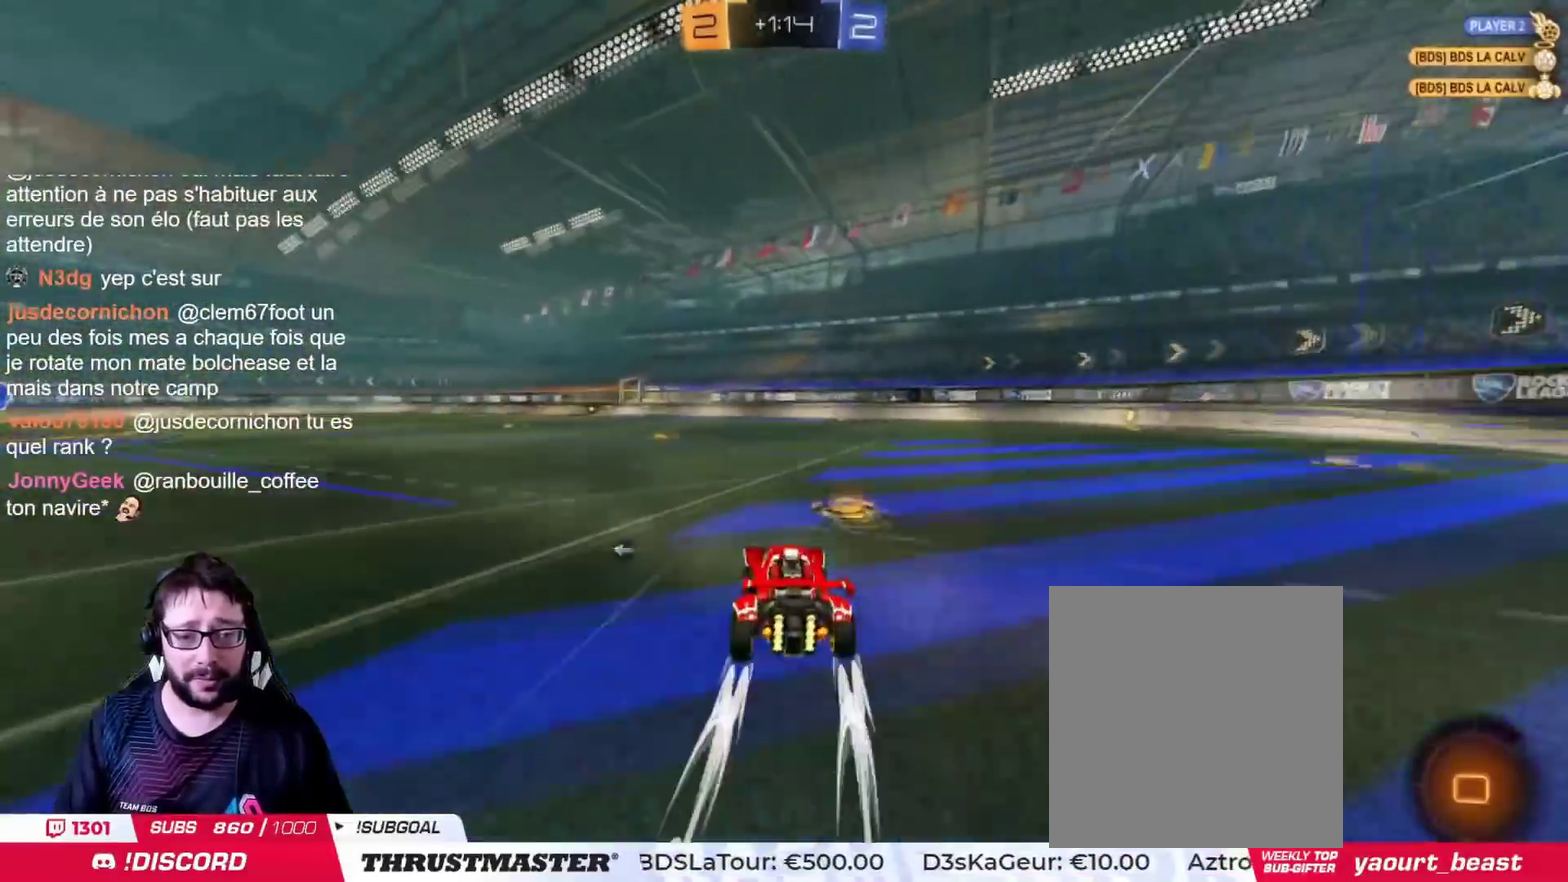
{"buttons": ["TRIANGLE"], "left_stick": "center", "right_stick": "center", "events": [[34, "left_stick", "center"], [200, "CROSS", "down"], [284, "left_stick", "up-left"], [401, "CROSS", "up"], [451, "TRIANGLE", "down"], [451, "left_stick", "center"]]}